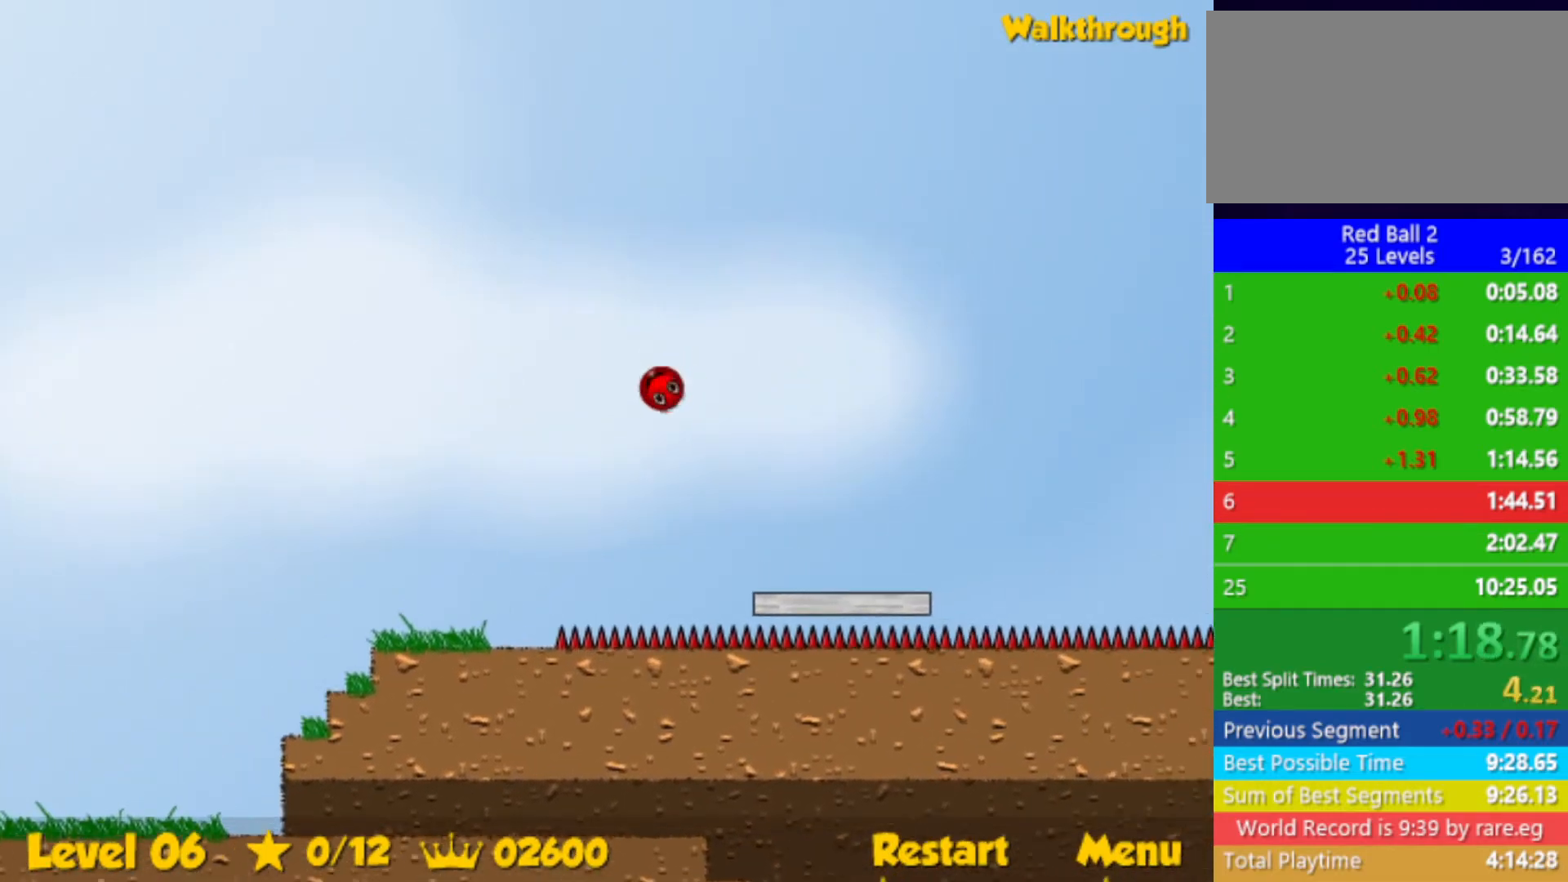
Gameplay with keyboard; each line is a JSON object with the keys held at the frame after it. "events" lists presses ("down") and releases ("up") of "down", "left", "p", "r", "right" and "up" between this image and that frame as [ms after this image, input, new state], when the widget could be followed in between. No other keys are recorded. Mouse input is not recorded.
{"keys": ["left", "up"], "events": []}
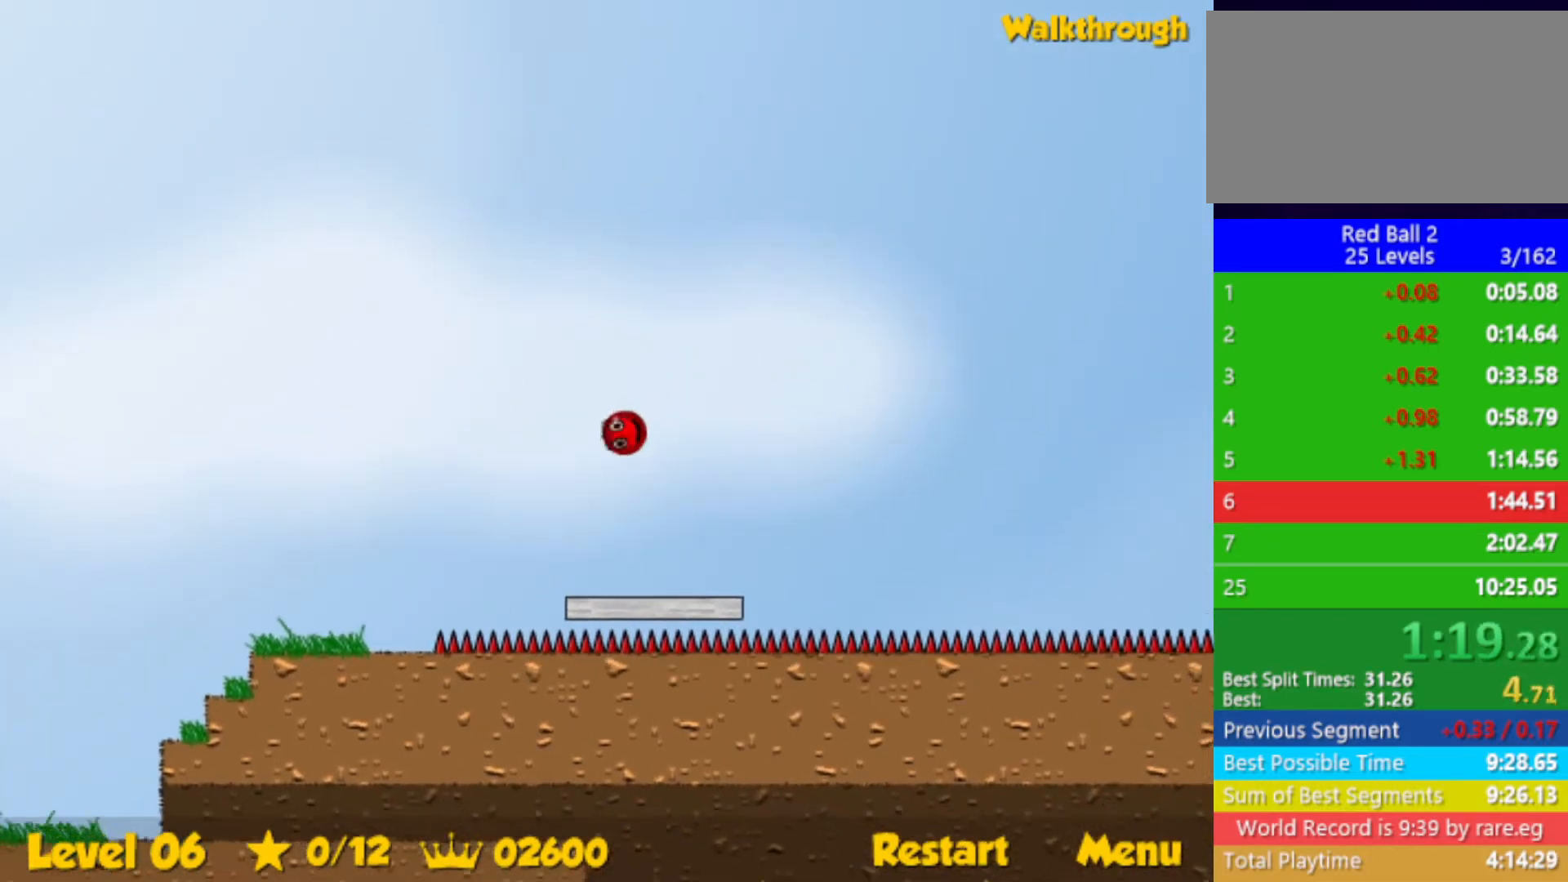
{"keys": ["up"], "events": [[350, "left", "up"]]}
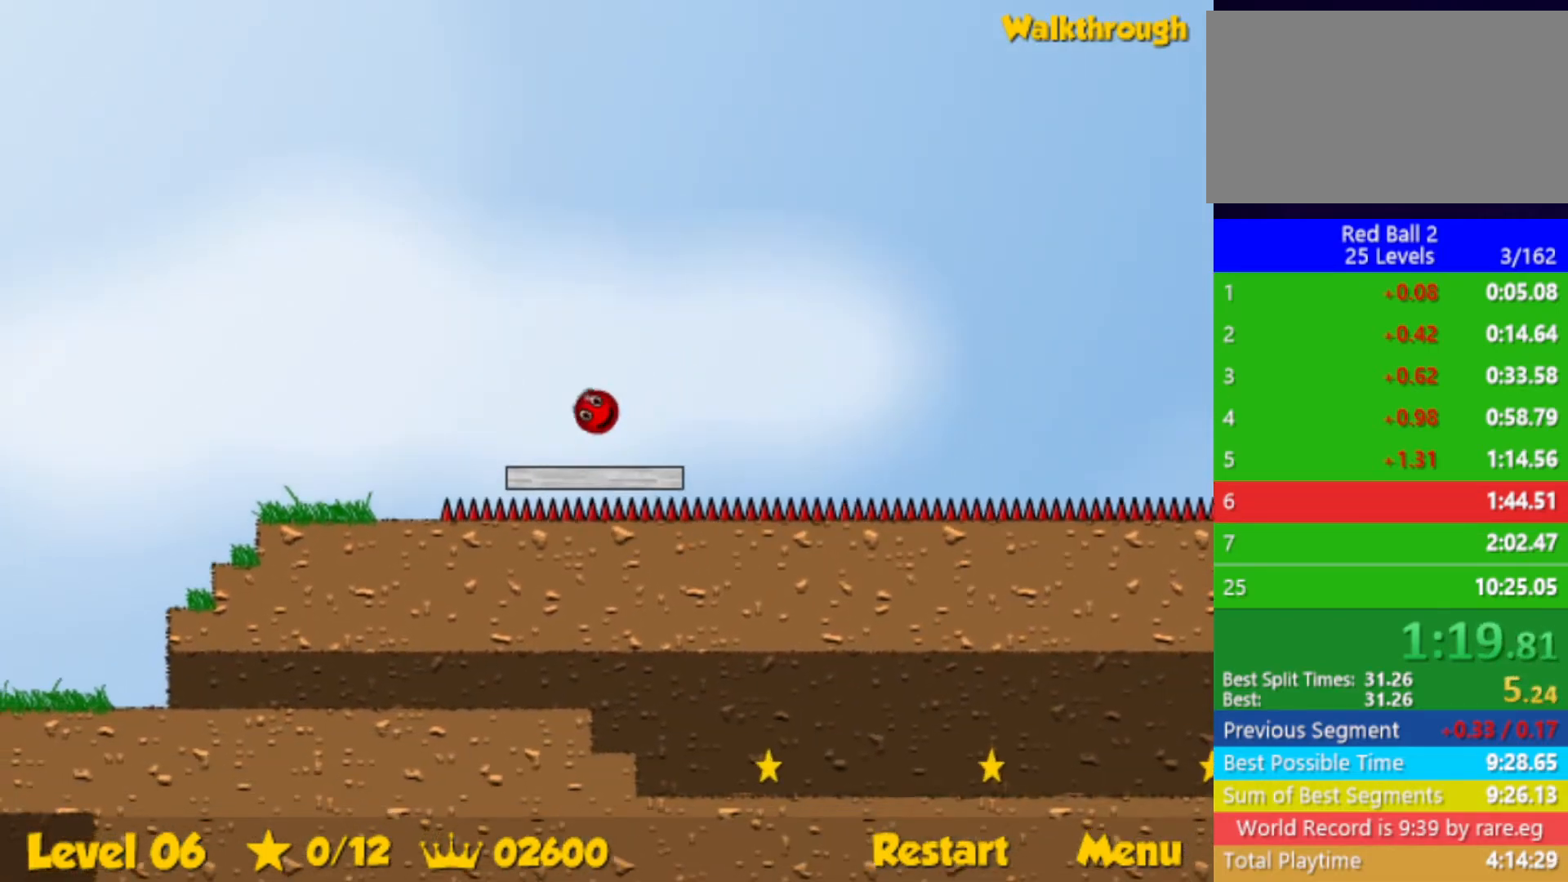
{"keys": ["up"], "events": [[84, "left", "down"], [217, "left", "up"]]}
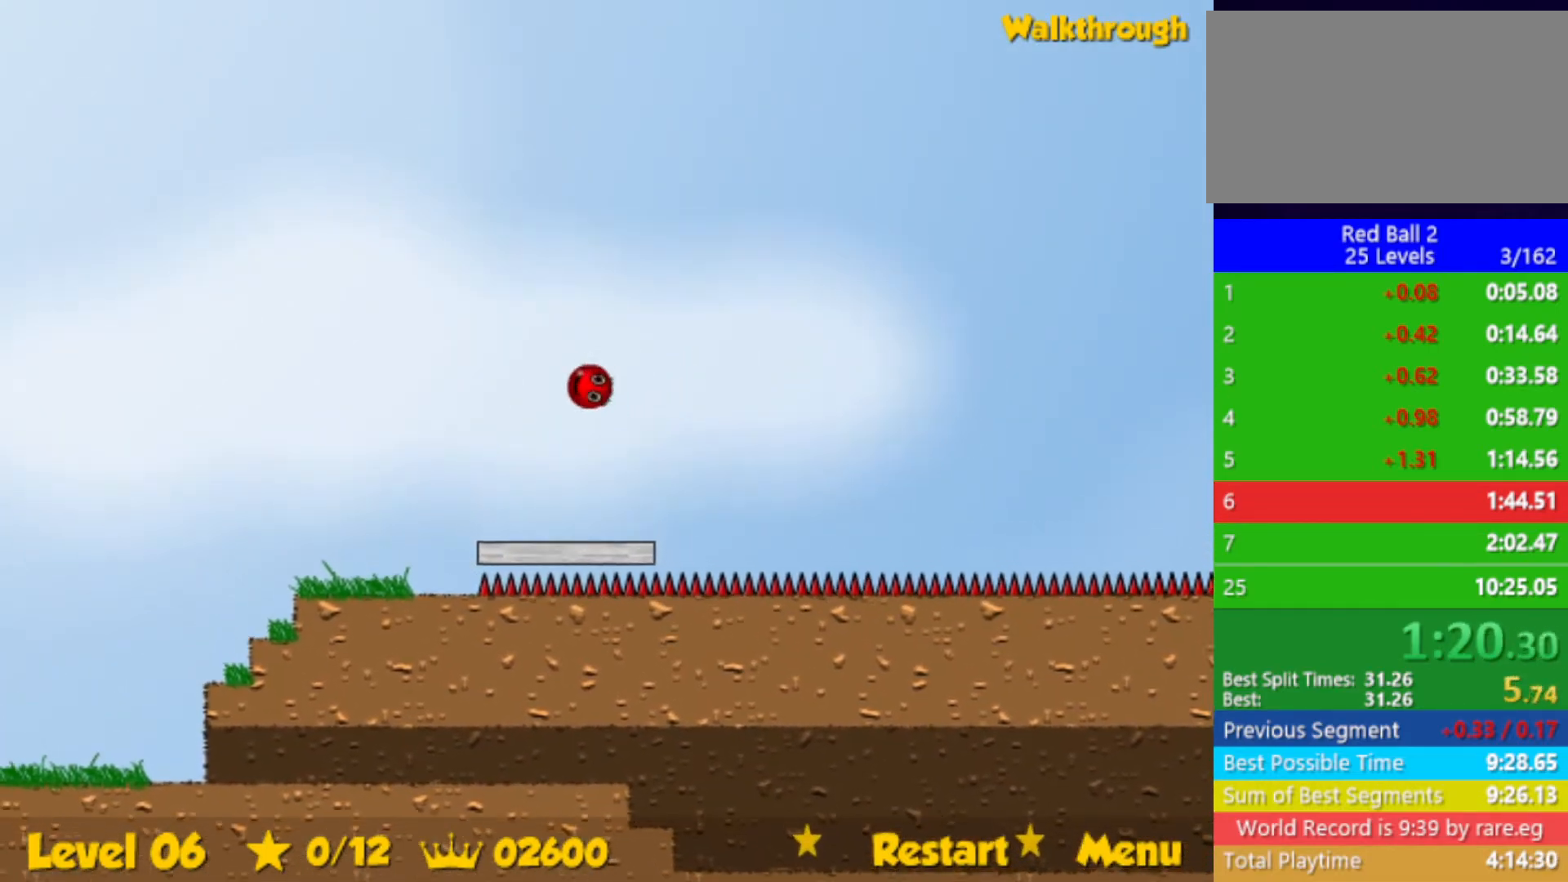
{"keys": ["right", "up"], "events": [[34, "right", "down"], [134, "right", "up"], [334, "right", "down"]]}
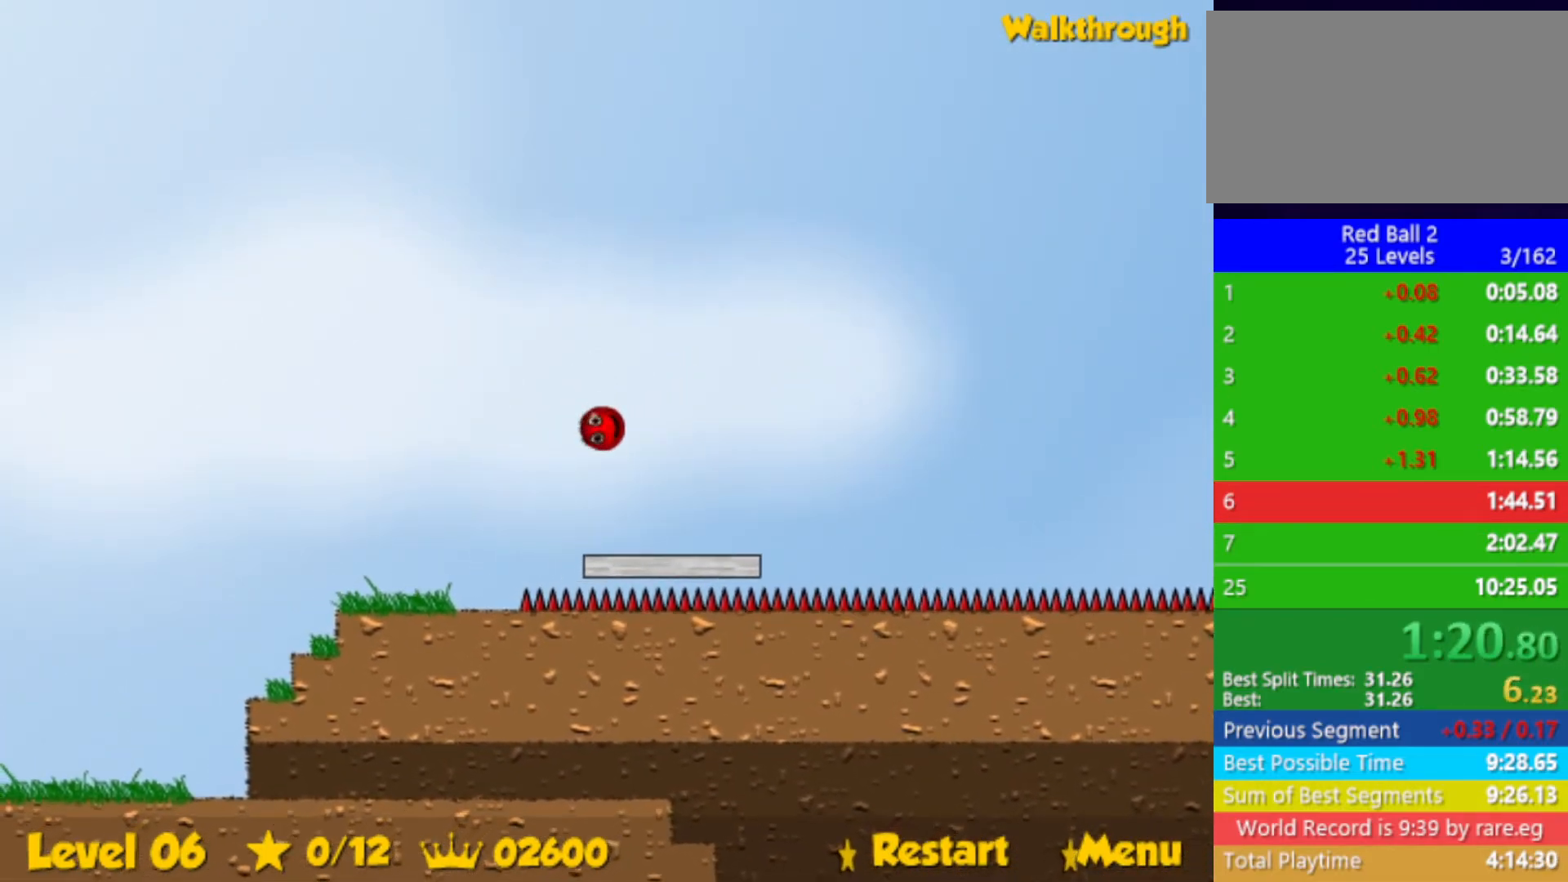
{"keys": ["right"], "events": [[167, "up", "up"], [184, "right", "up"], [234, "right", "down"]]}
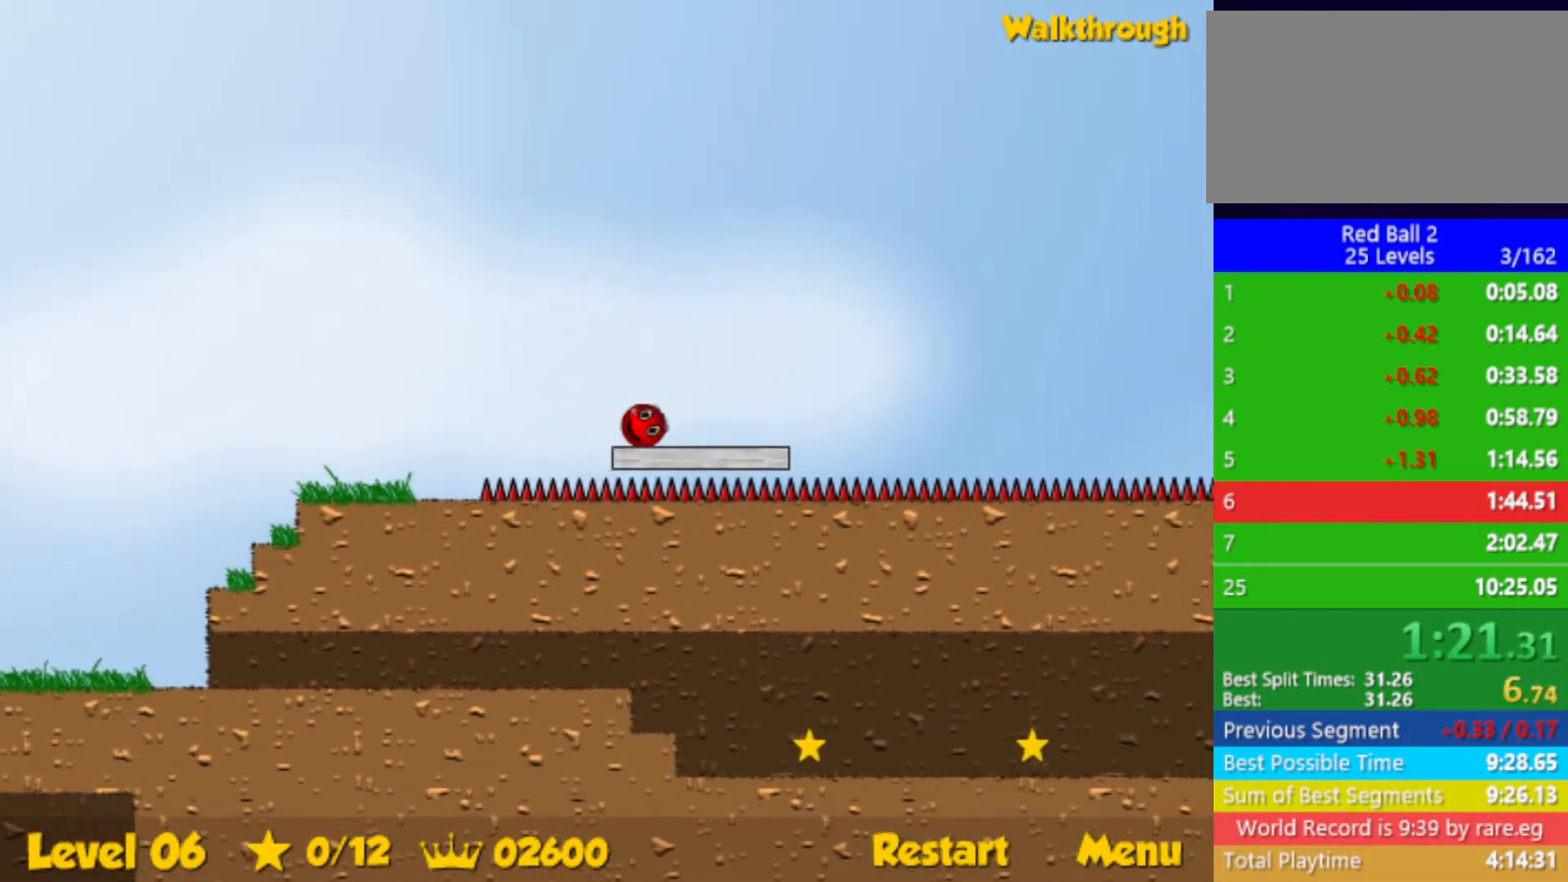
{"keys": ["right", "up"], "events": [[500, "up", "down"]]}
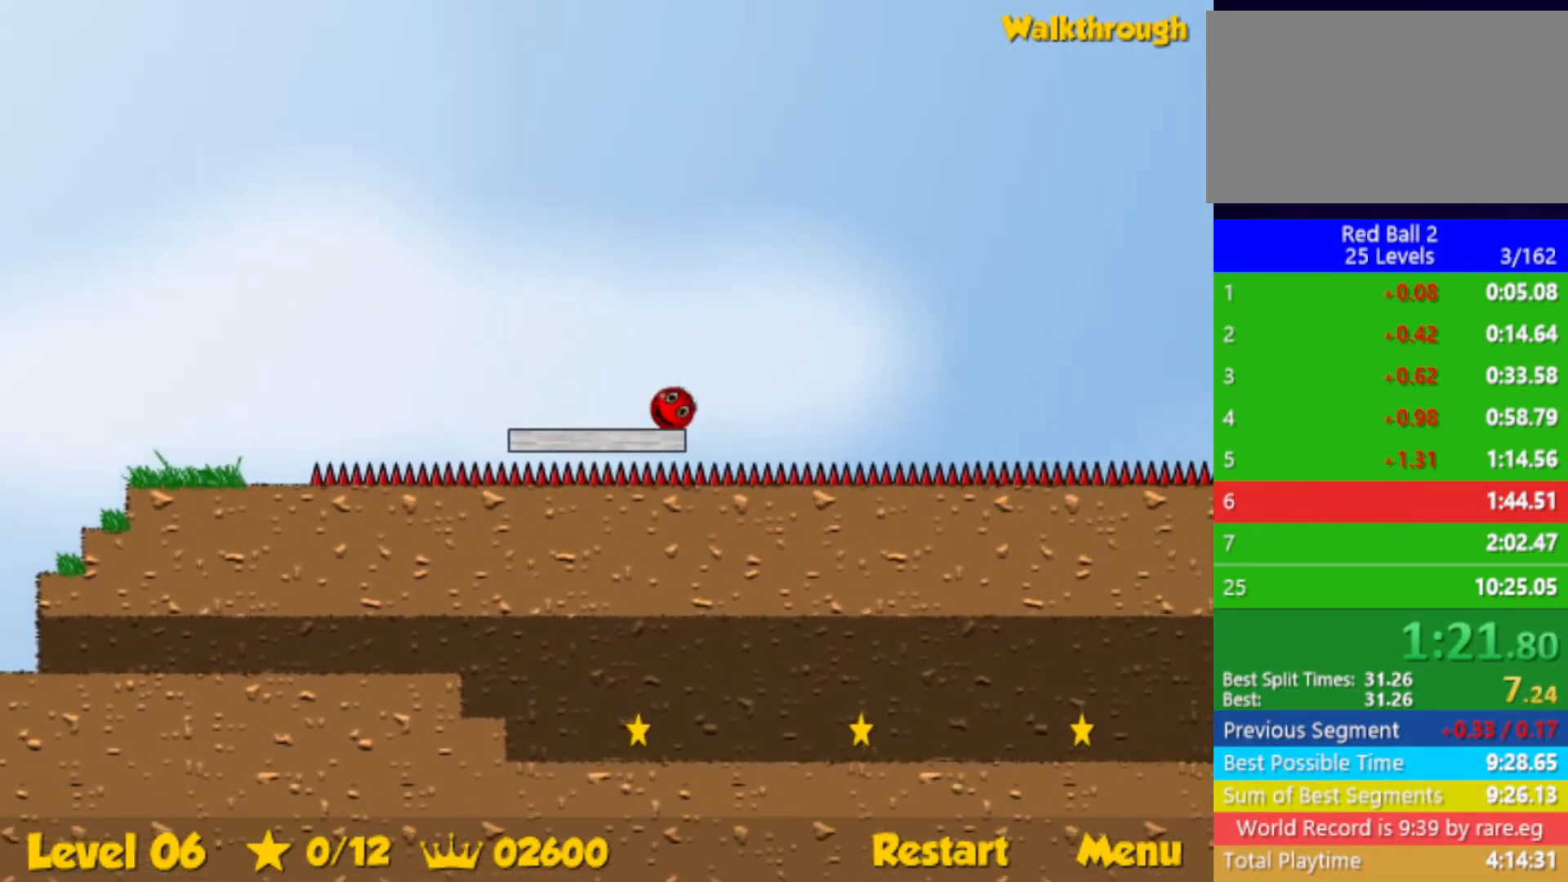
{"keys": ["right", "up"], "events": []}
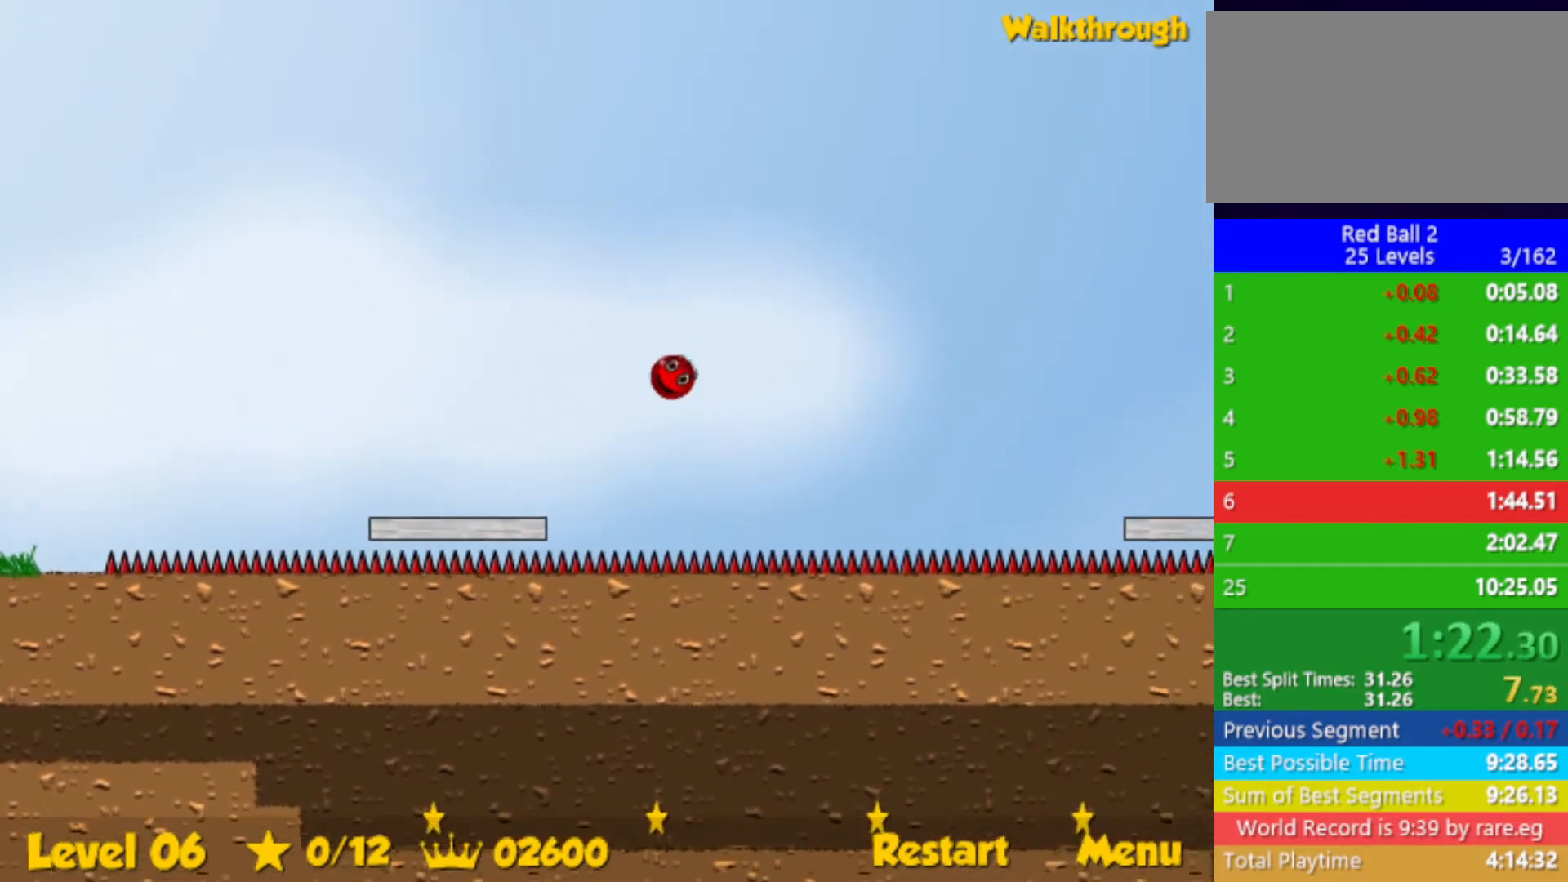
{"keys": ["right"], "events": [[500, "up", "up"]]}
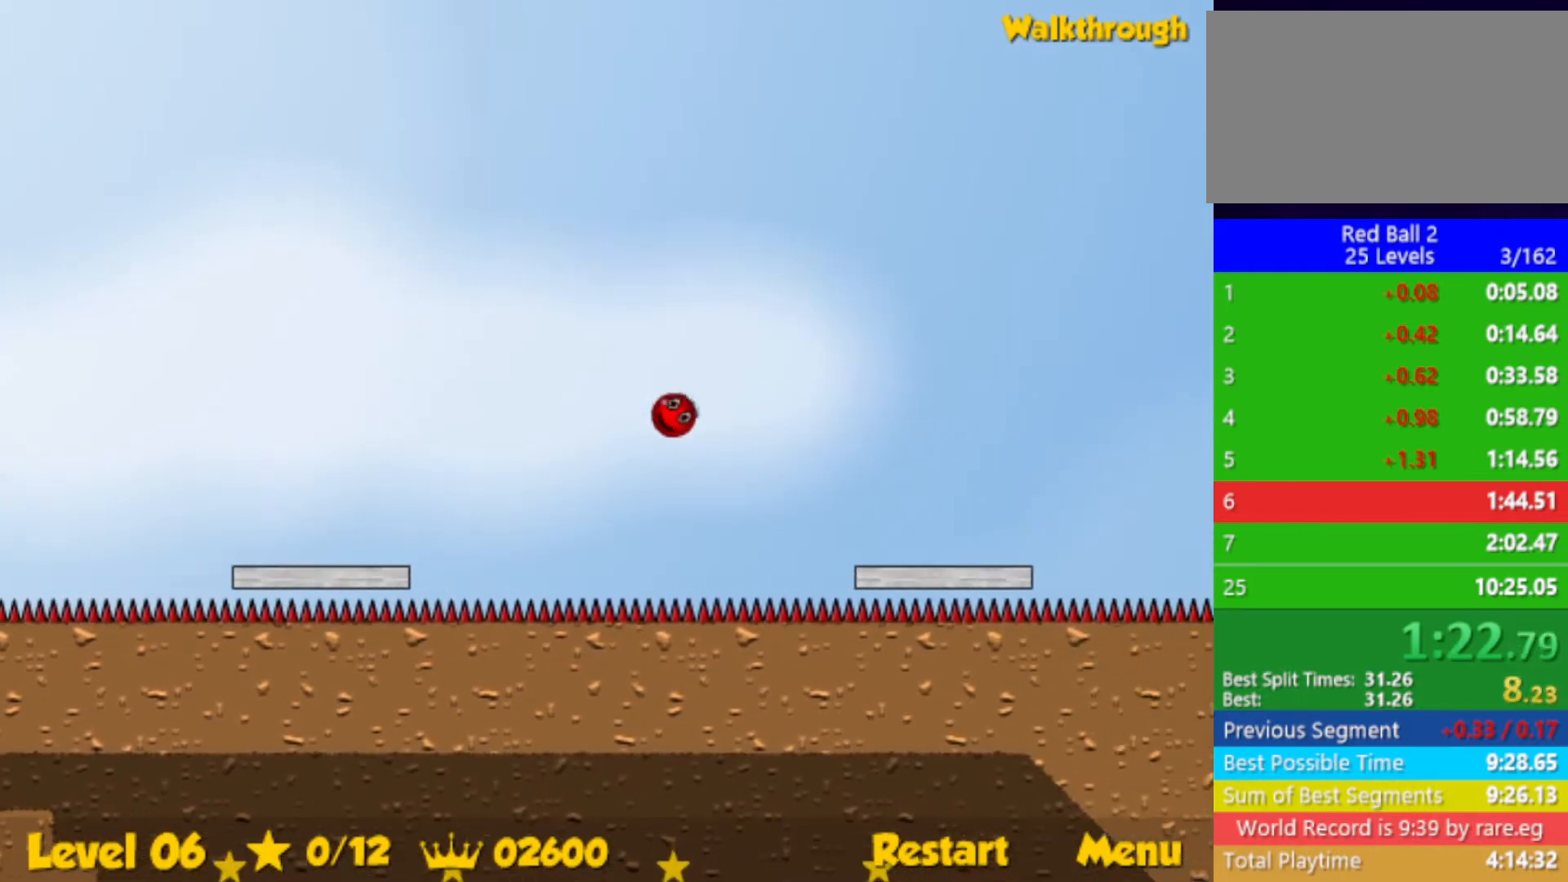
{"keys": ["right"], "events": []}
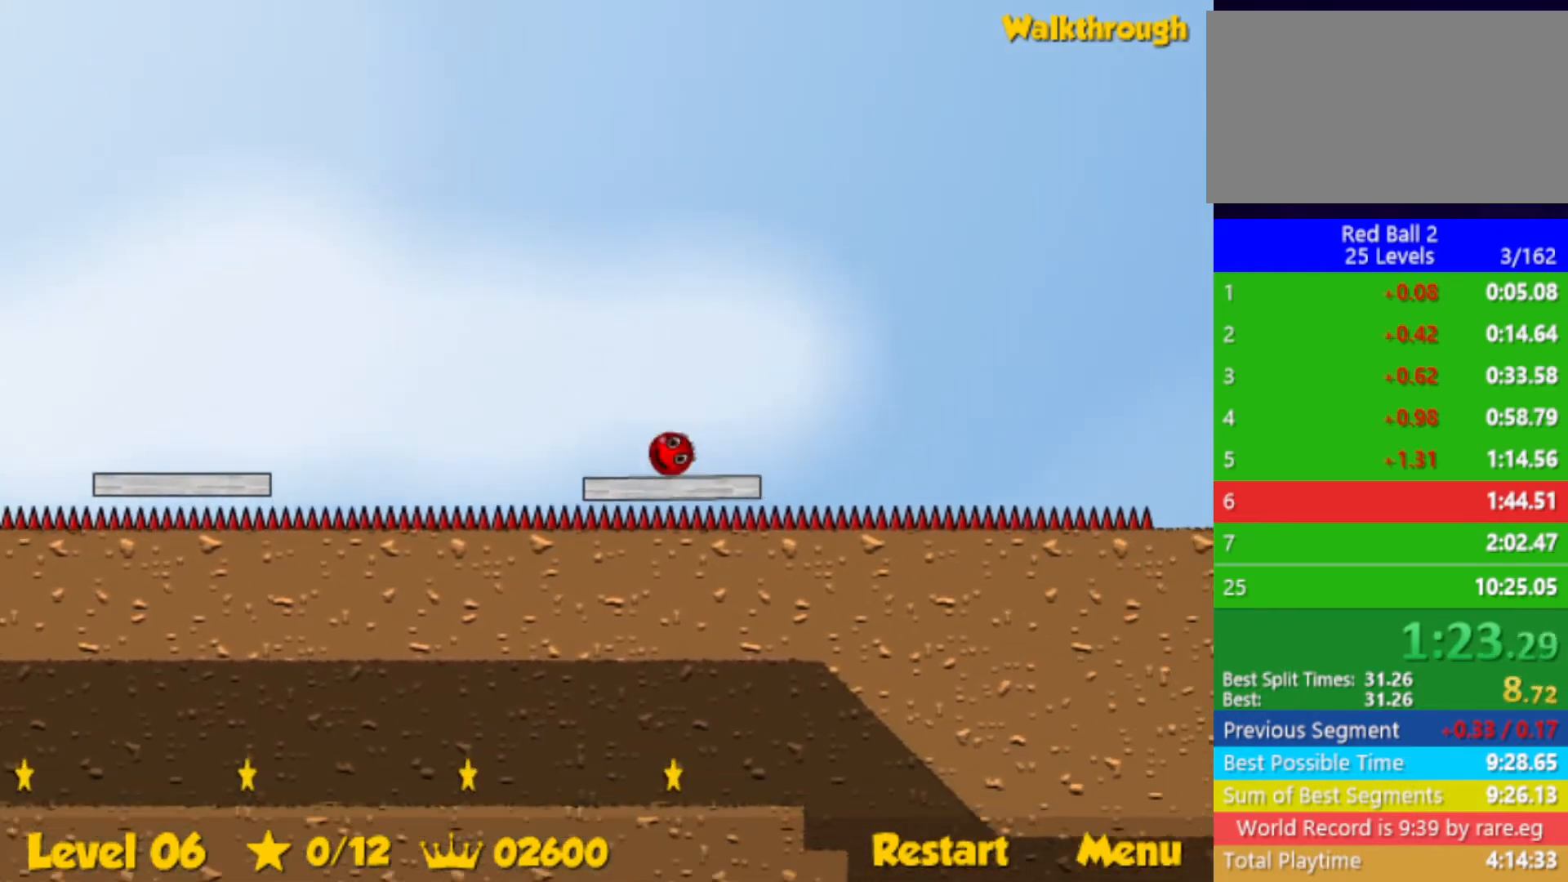
{"keys": ["right"], "events": [[67, "up", "down"], [184, "up", "up"]]}
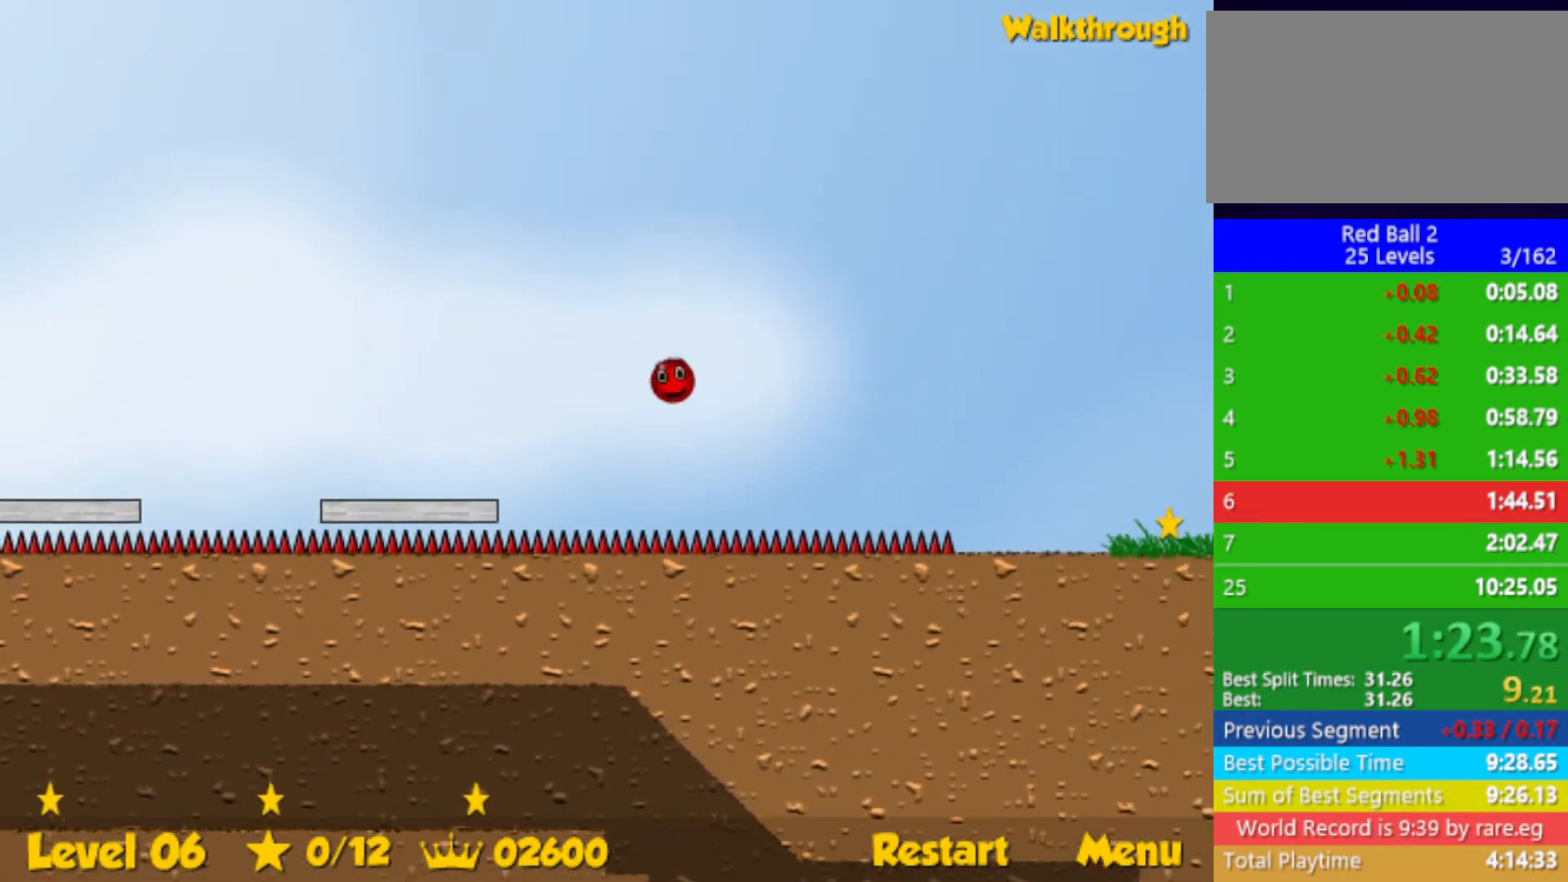
{"keys": ["right"], "events": []}
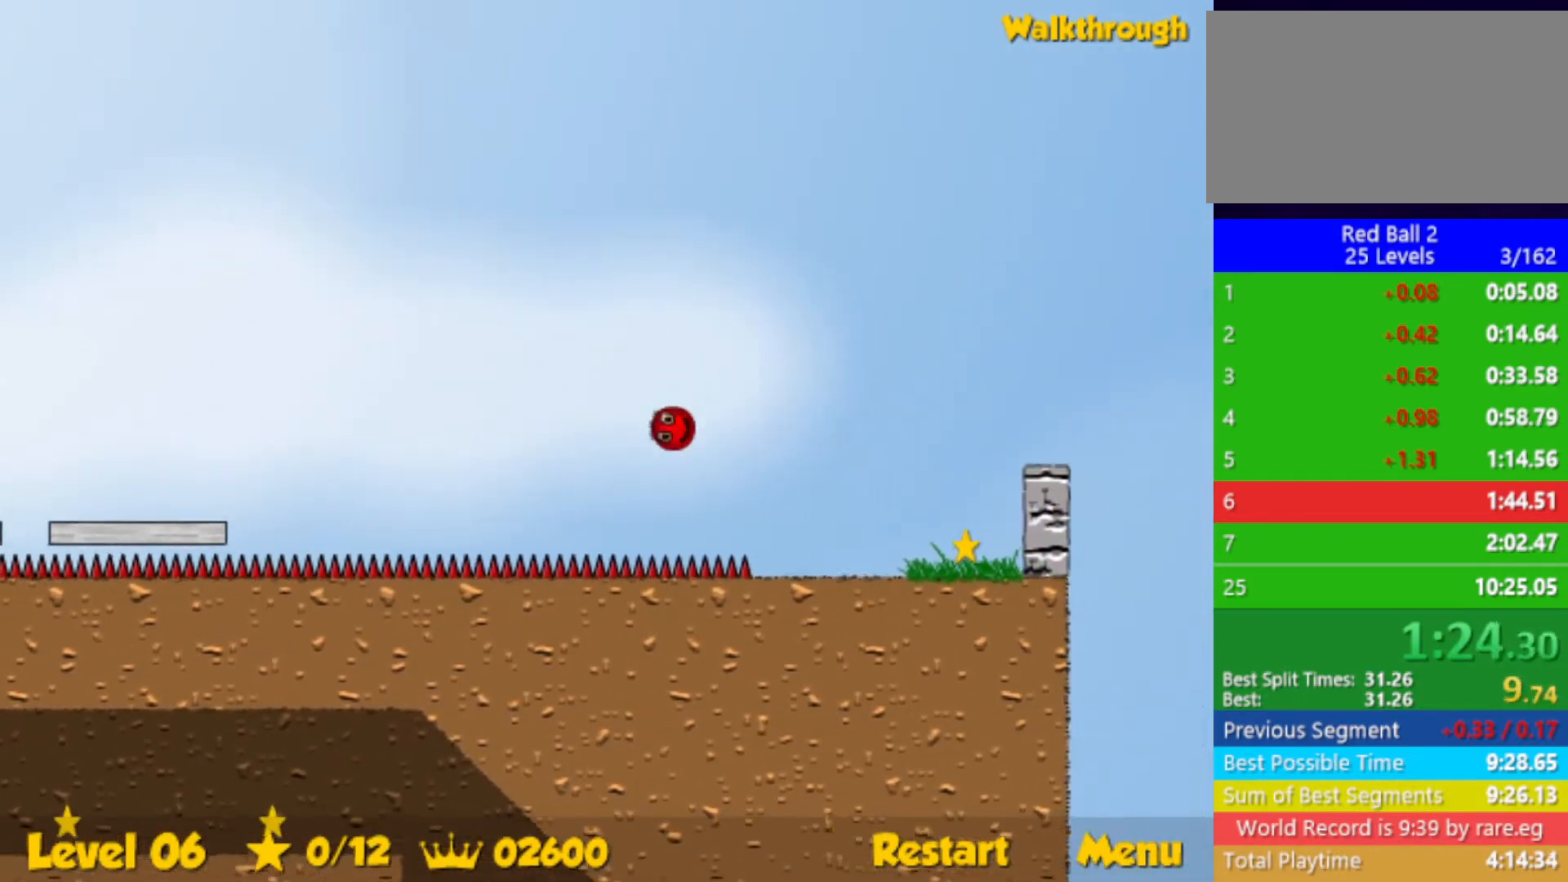
{"keys": ["right"], "events": []}
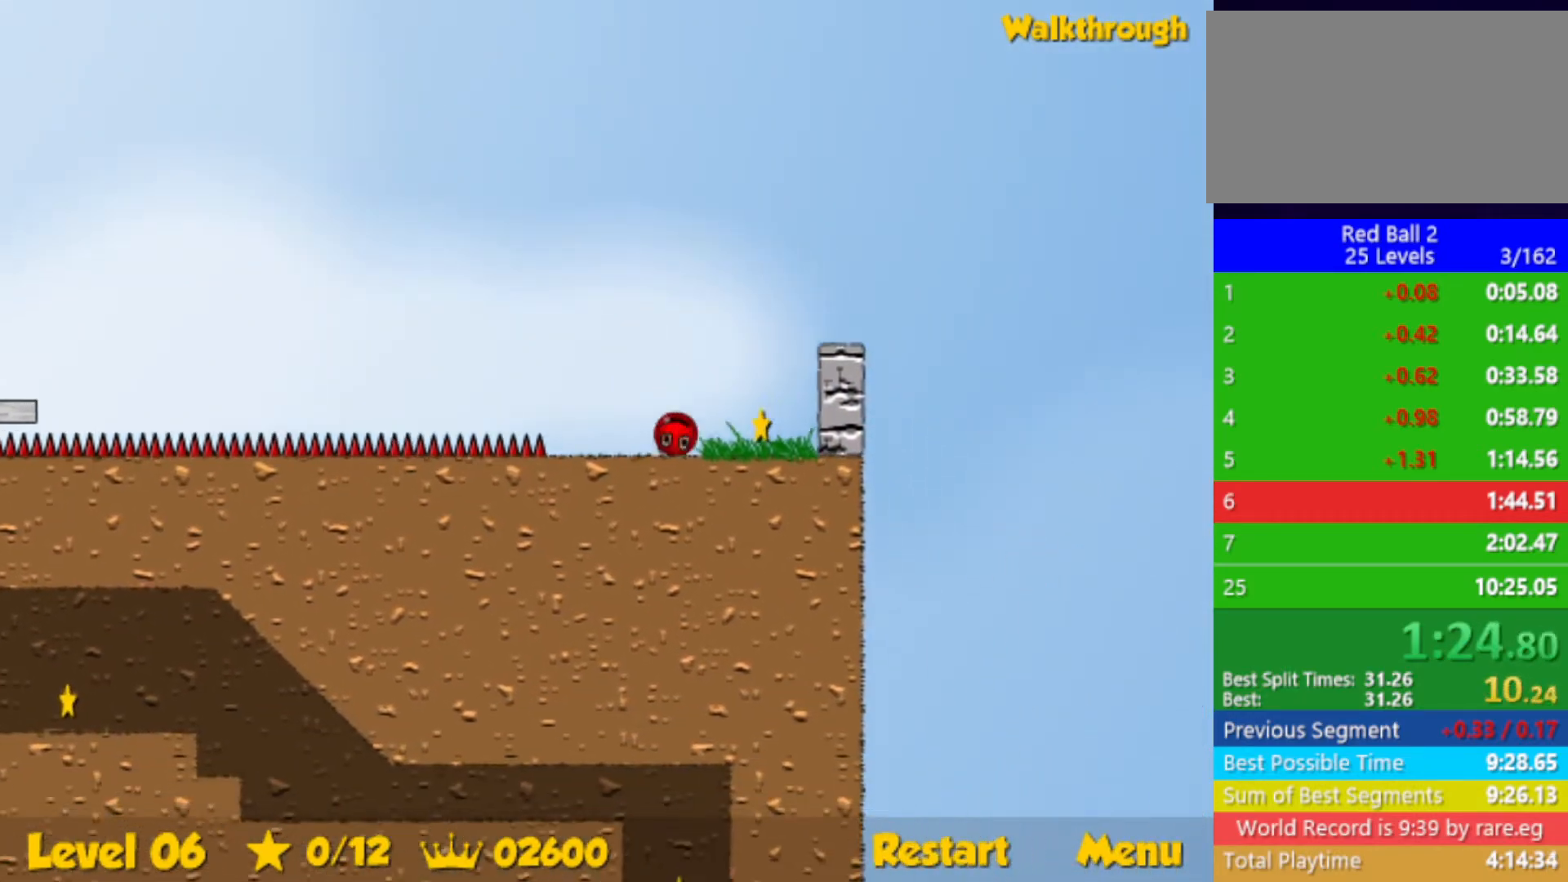
{"keys": ["left"], "events": [[34, "right", "up"], [50, "left", "down"], [84, "down", "down"], [267, "down", "up"]]}
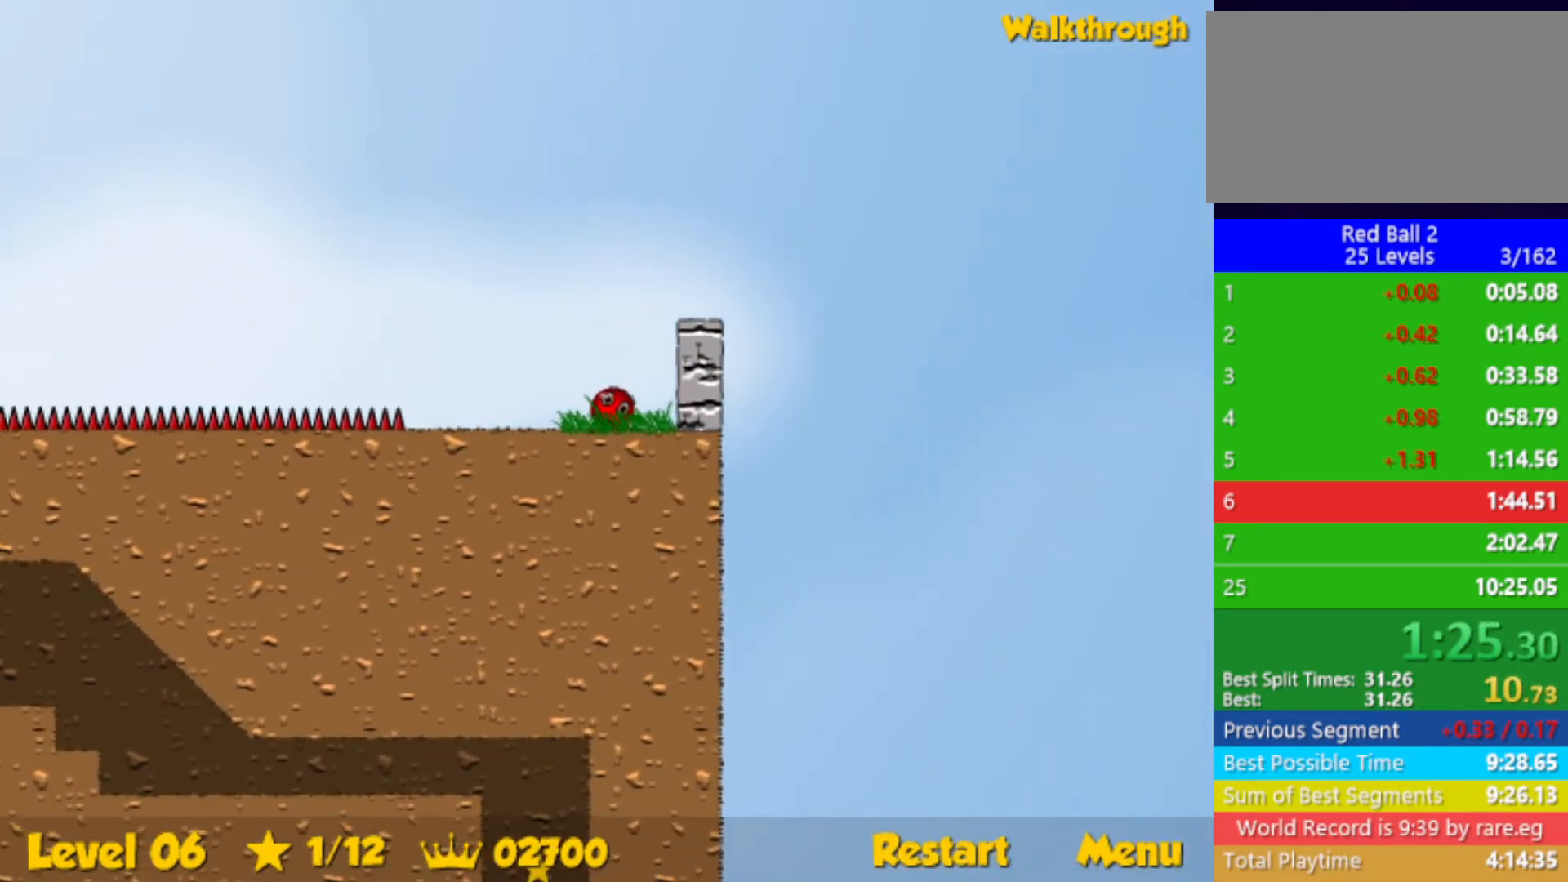
{"keys": ["left"], "events": [[384, "up", "down"], [500, "up", "up"]]}
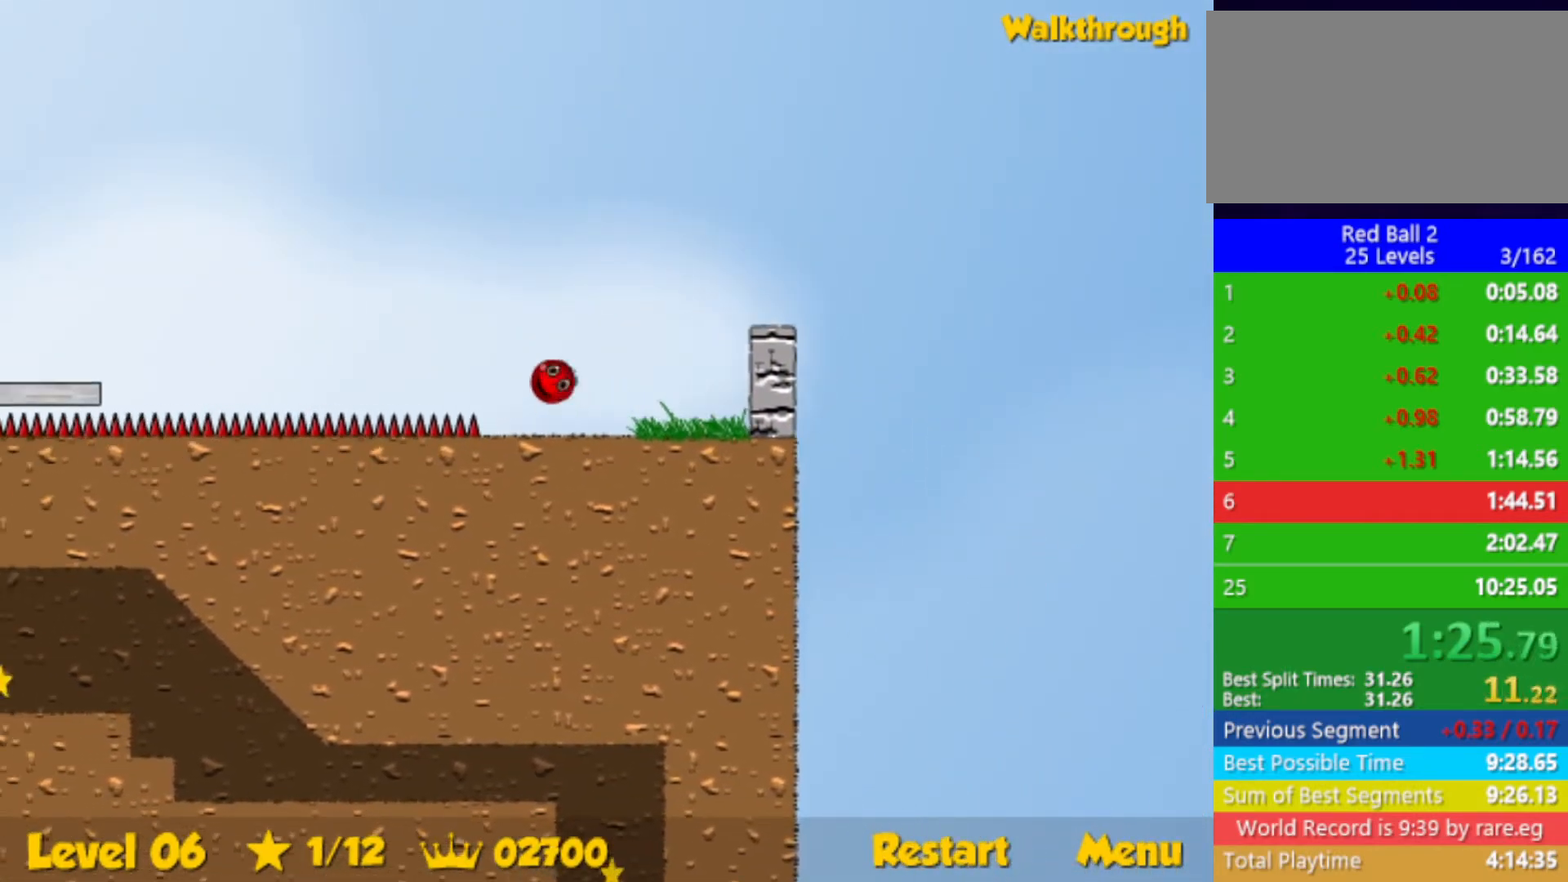
{"keys": ["left"], "events": []}
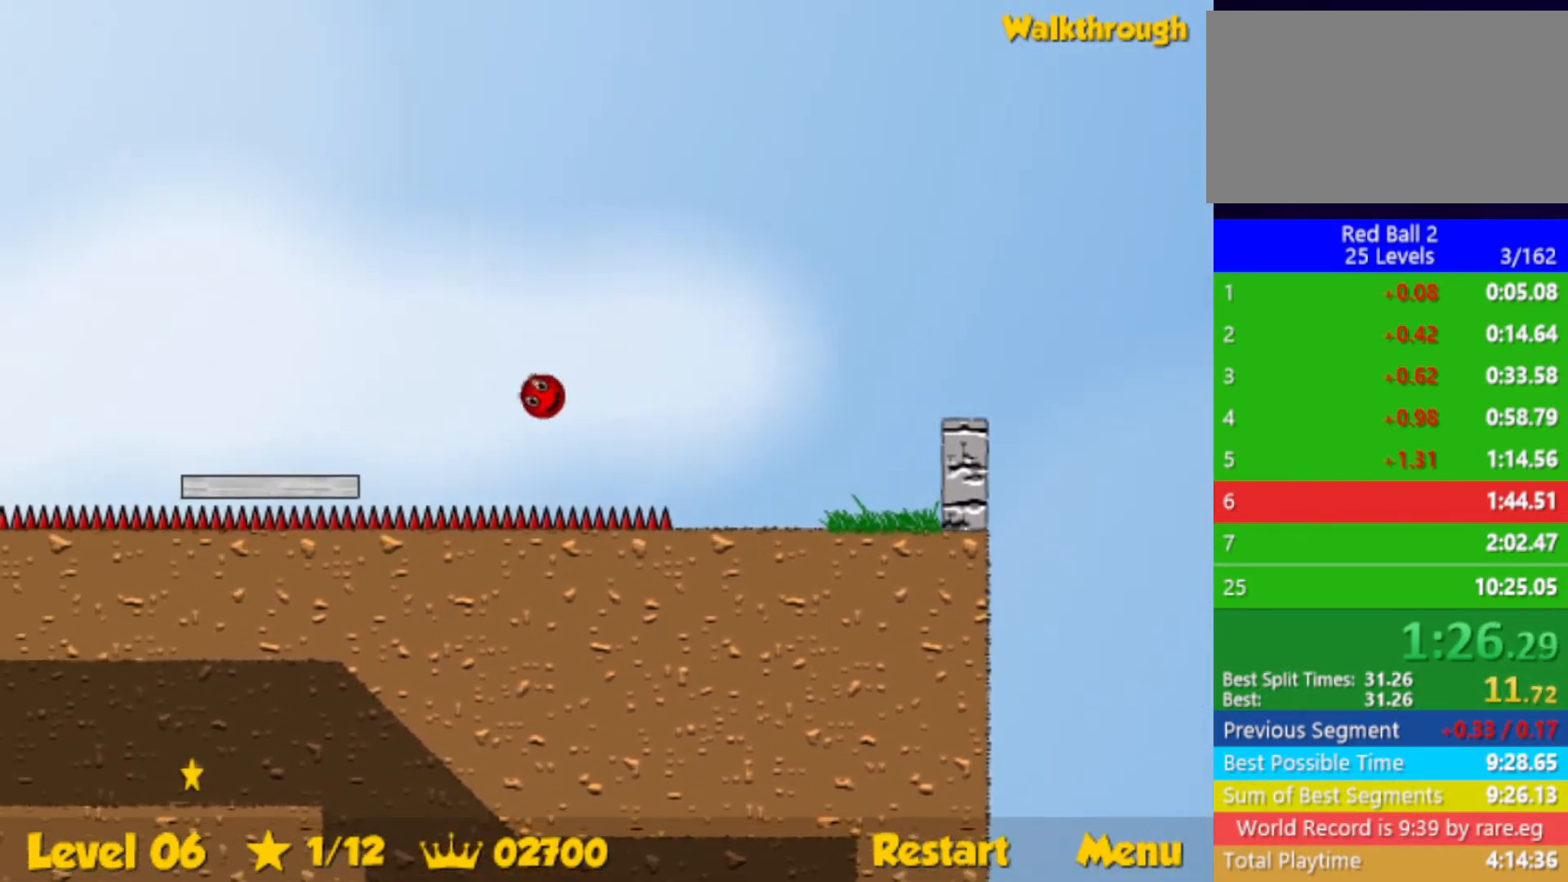
{"keys": ["left"], "events": []}
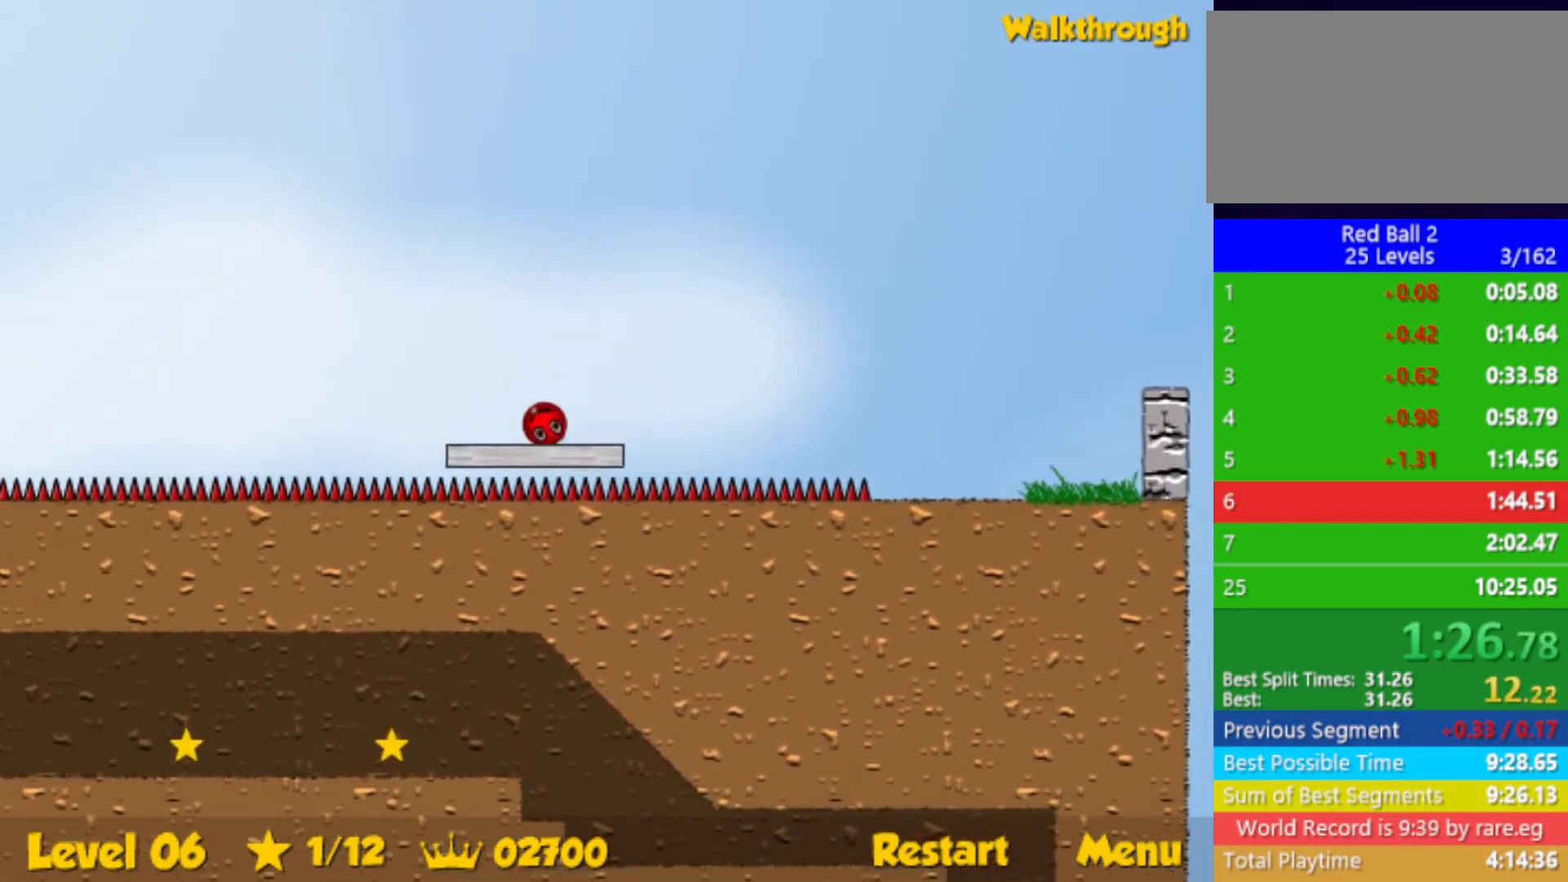
{"keys": ["left", "up"], "events": [[84, "up", "down"]]}
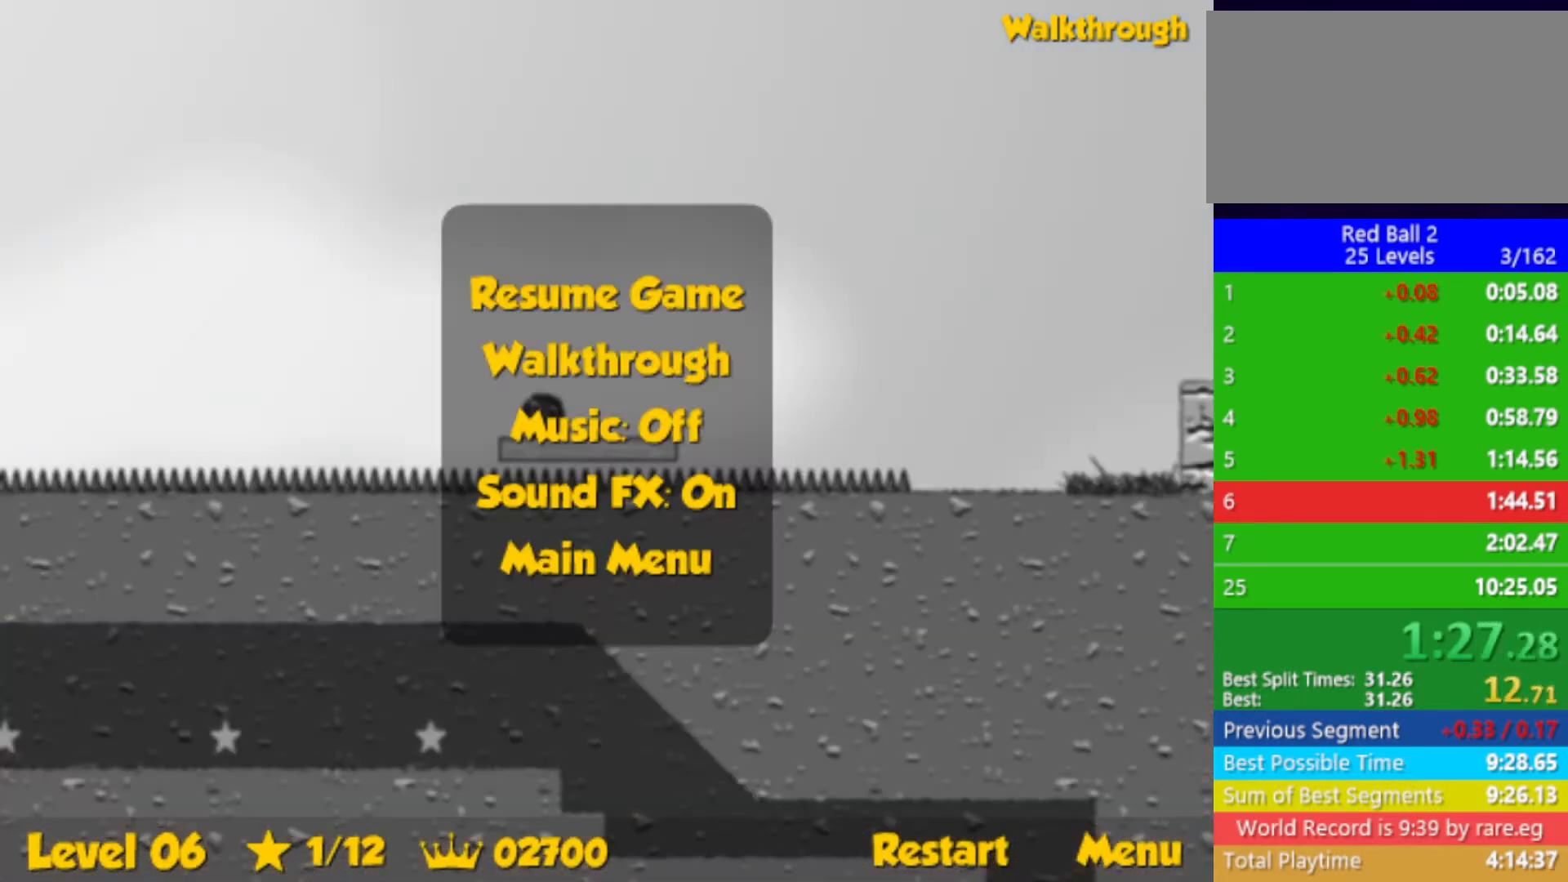
{"keys": ["left", "up"], "events": []}
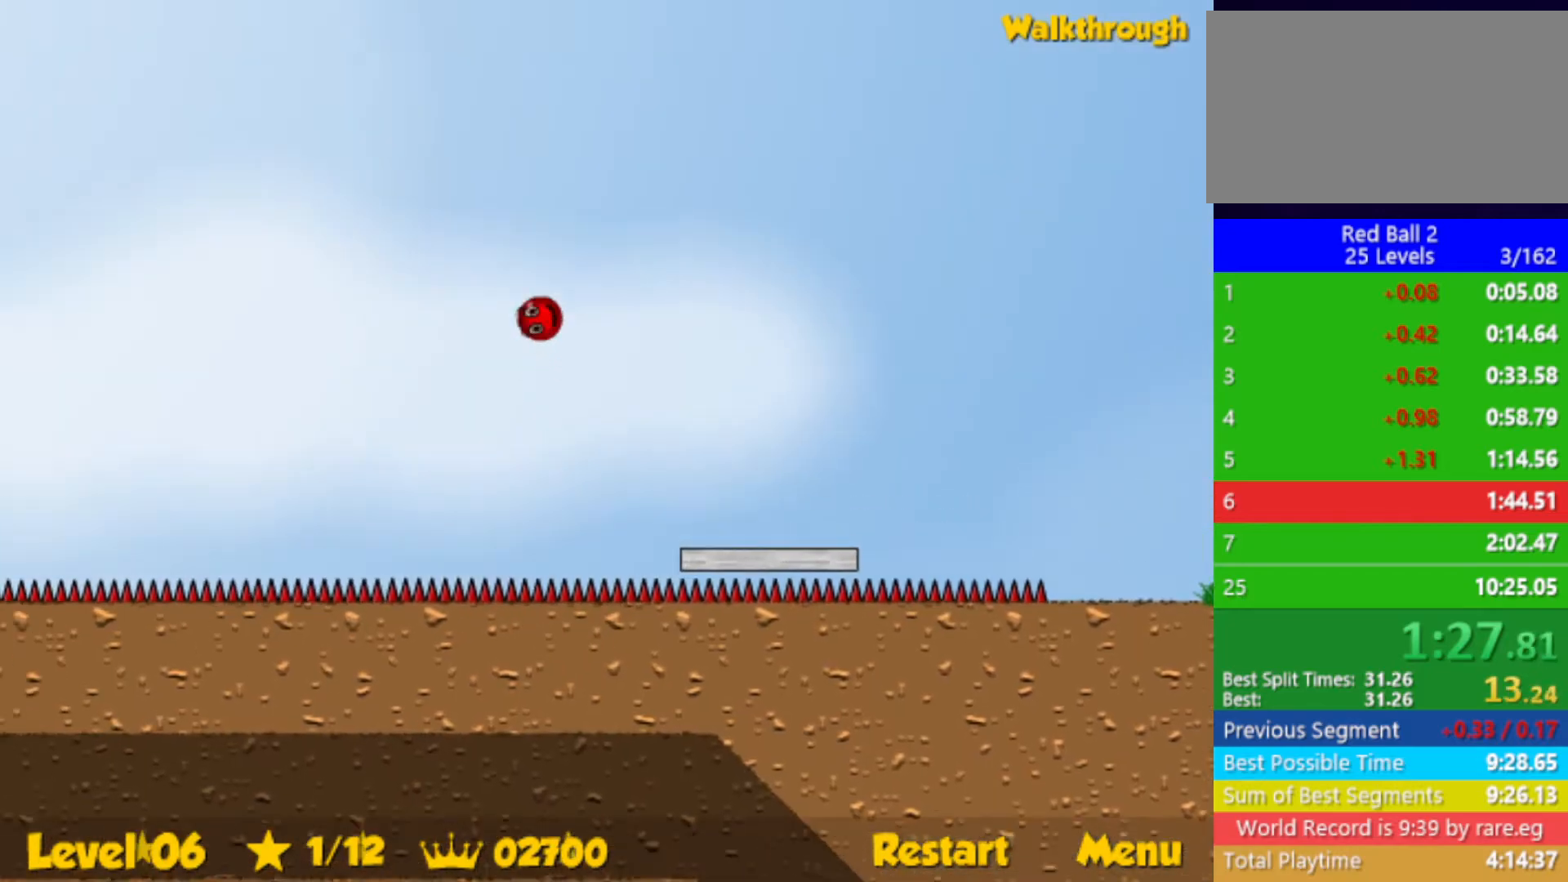
{"keys": ["left", "up"], "events": []}
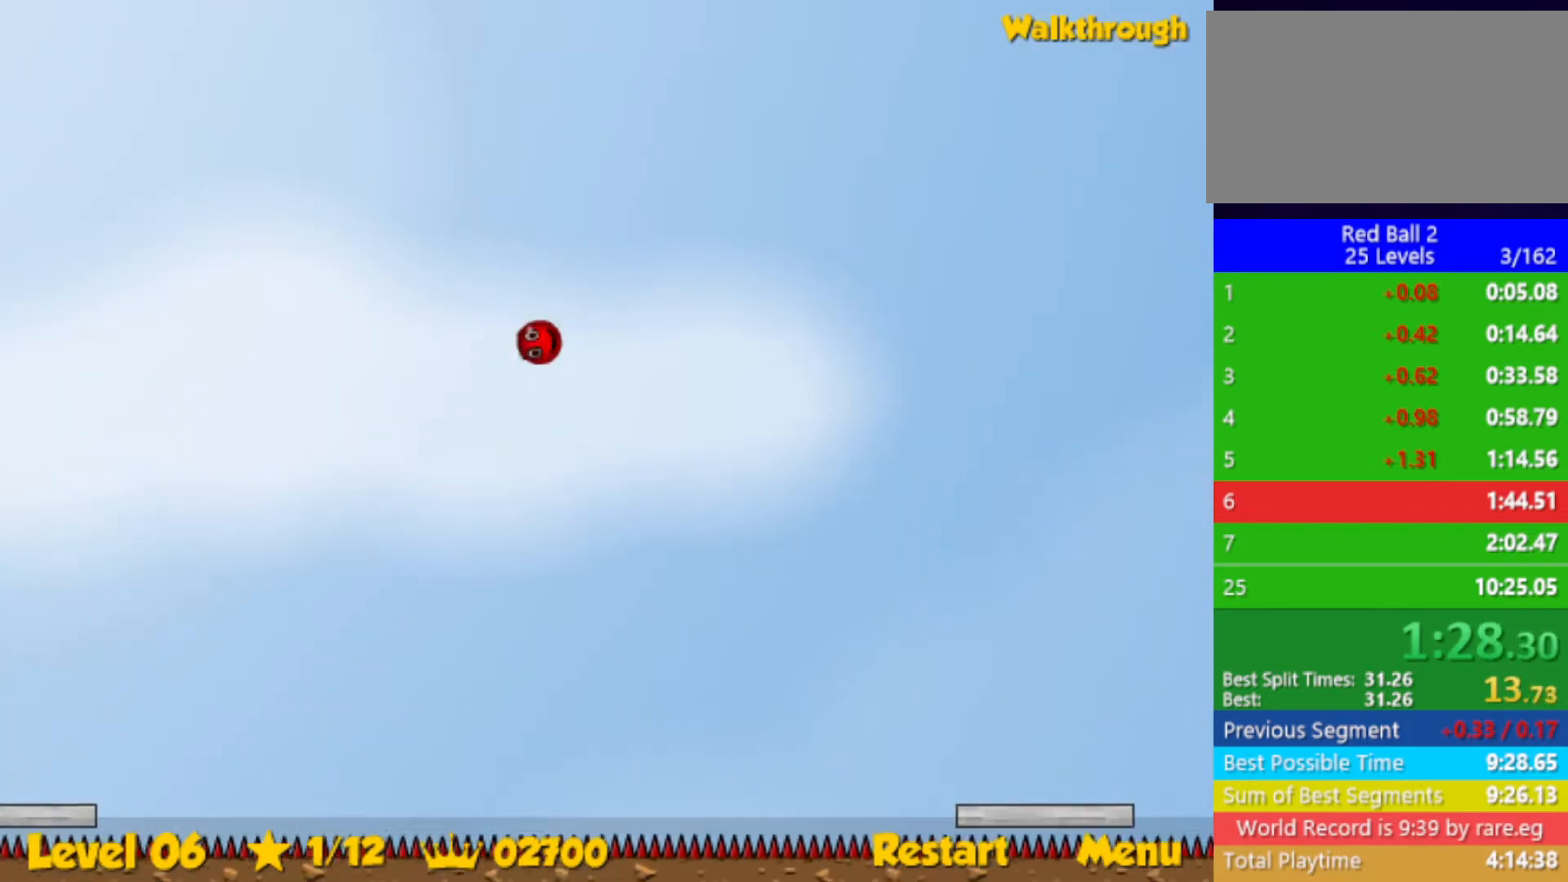
{"keys": ["left", "up"], "events": []}
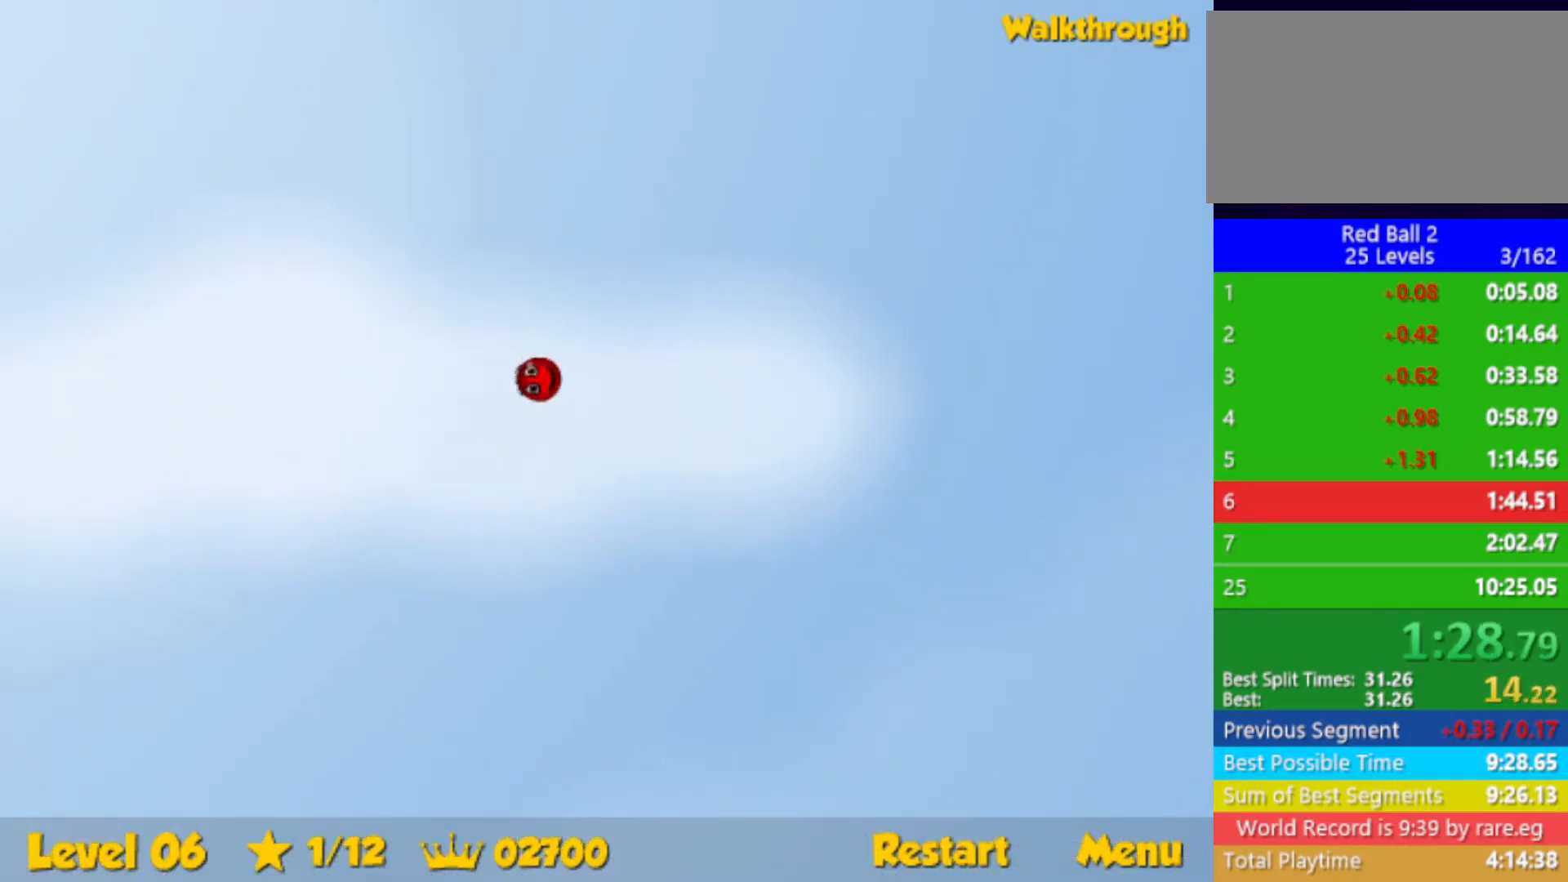
{"keys": ["left", "up"], "events": []}
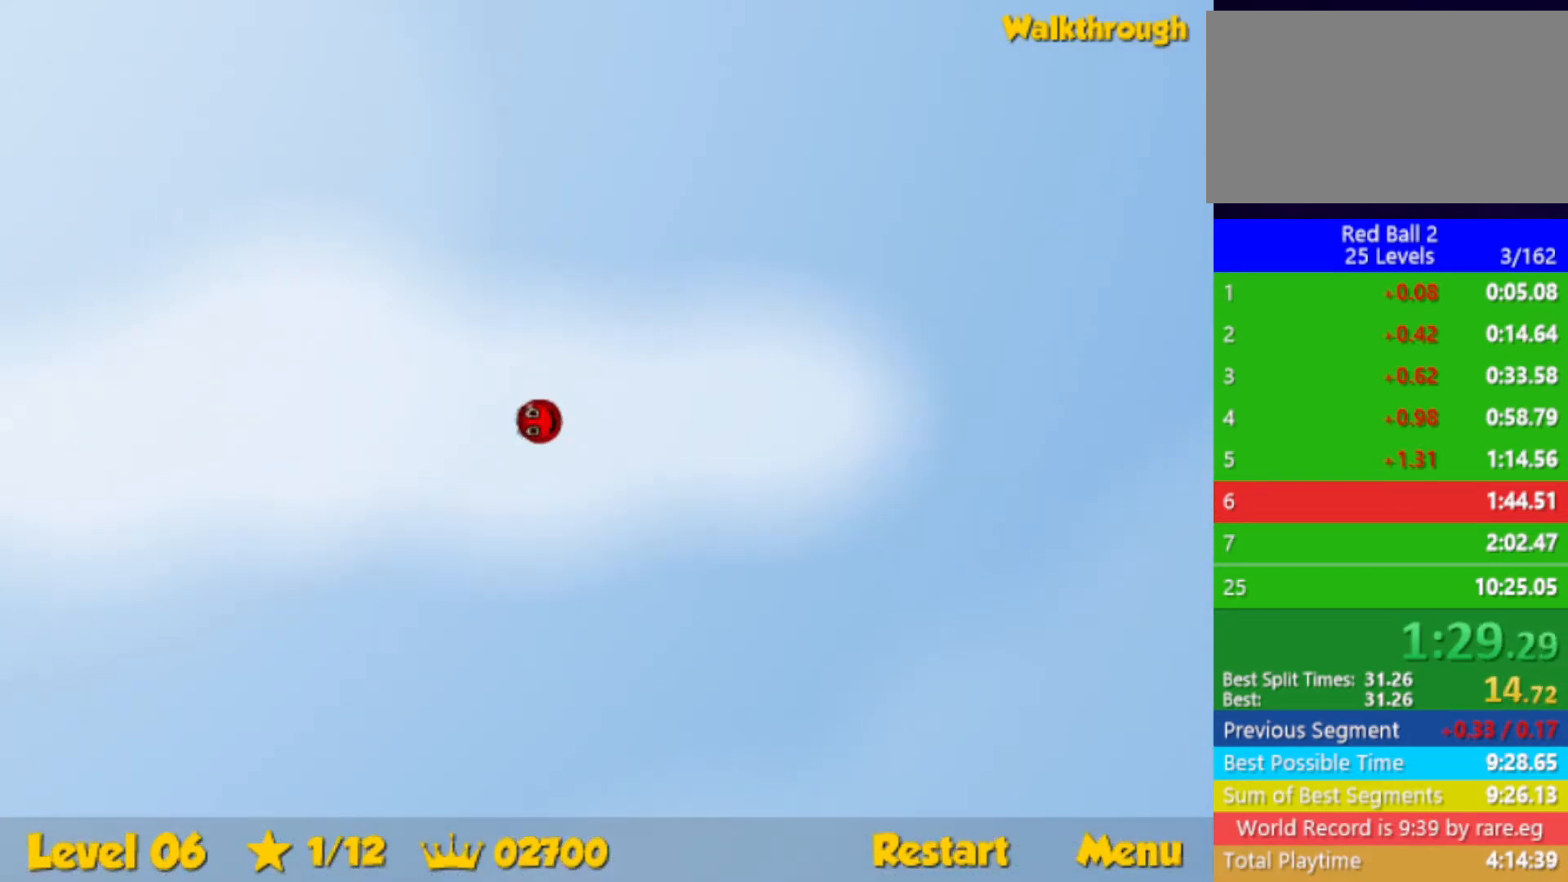
{"keys": ["left", "up"], "events": []}
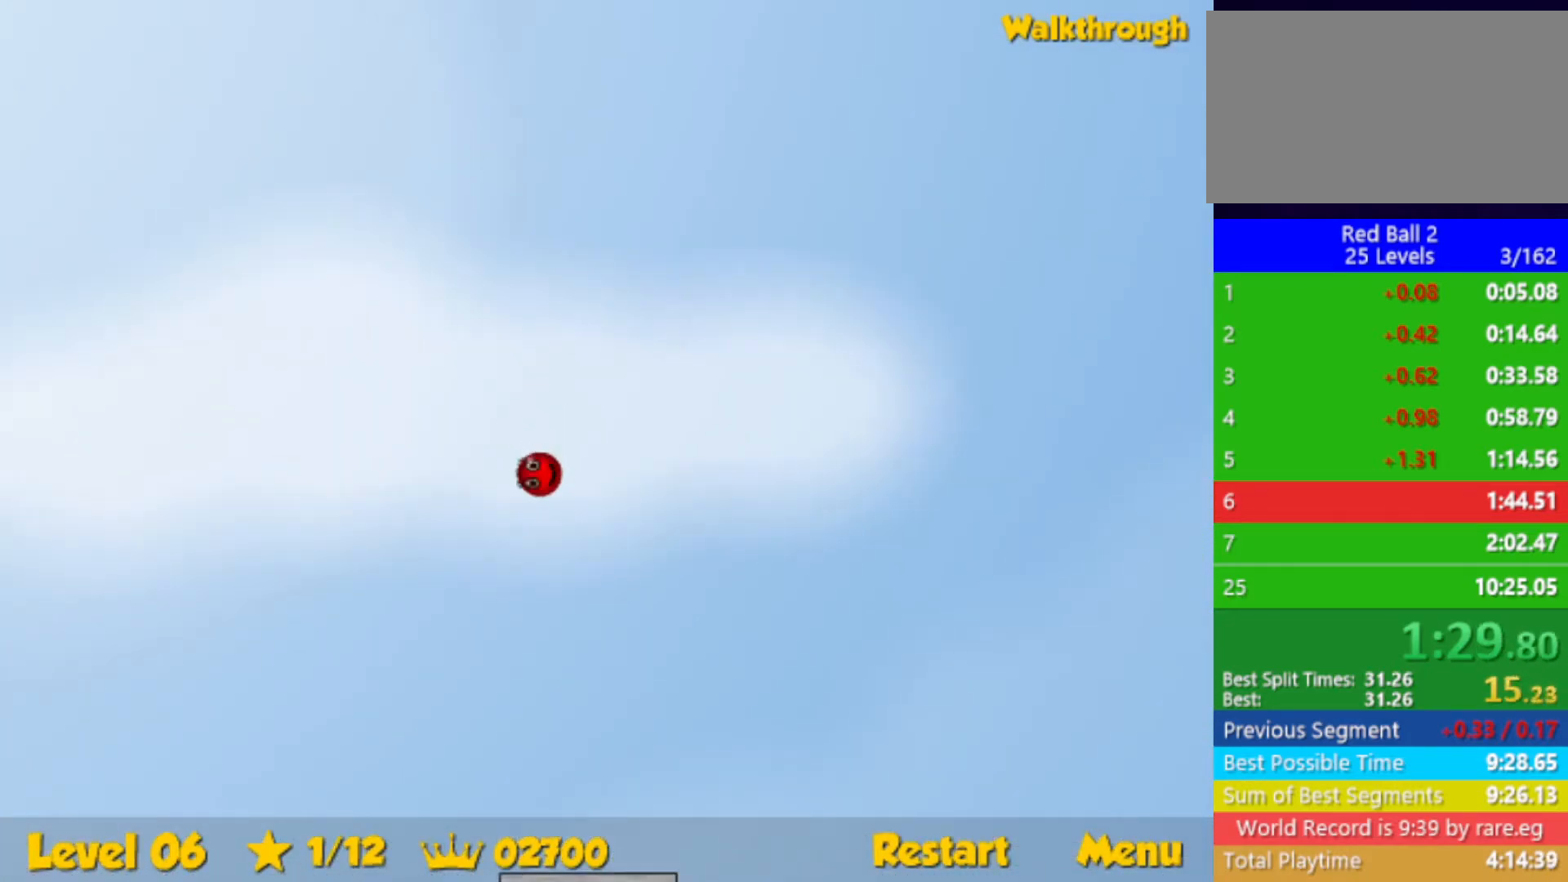
{"keys": ["left"], "events": [[384, "up", "up"]]}
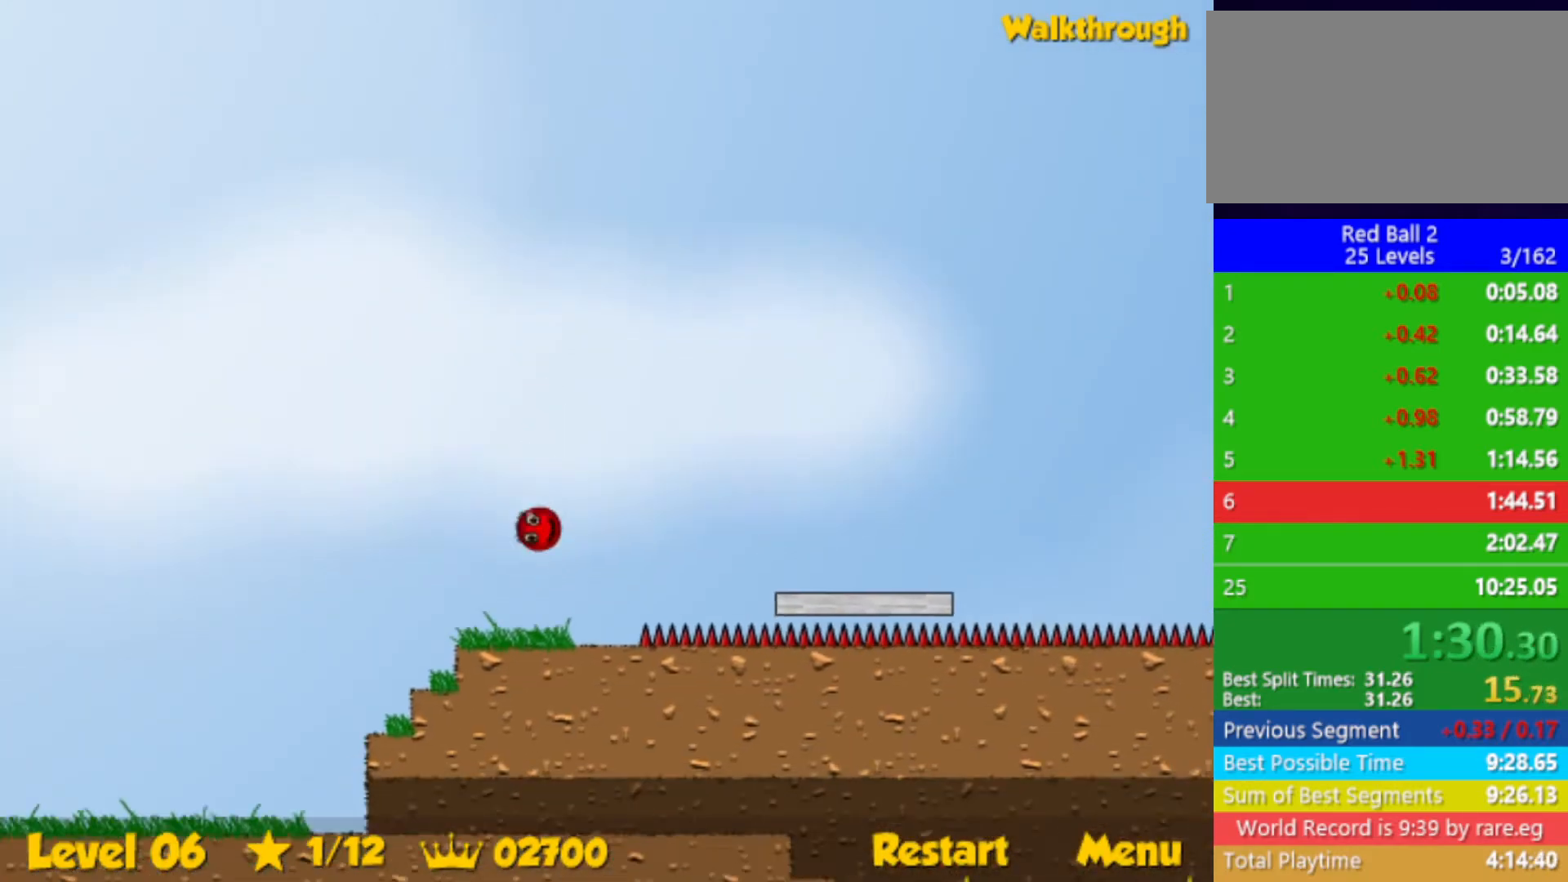
{"keys": ["down", "right"], "events": [[100, "down", "down"], [234, "right", "down"], [250, "left", "up"]]}
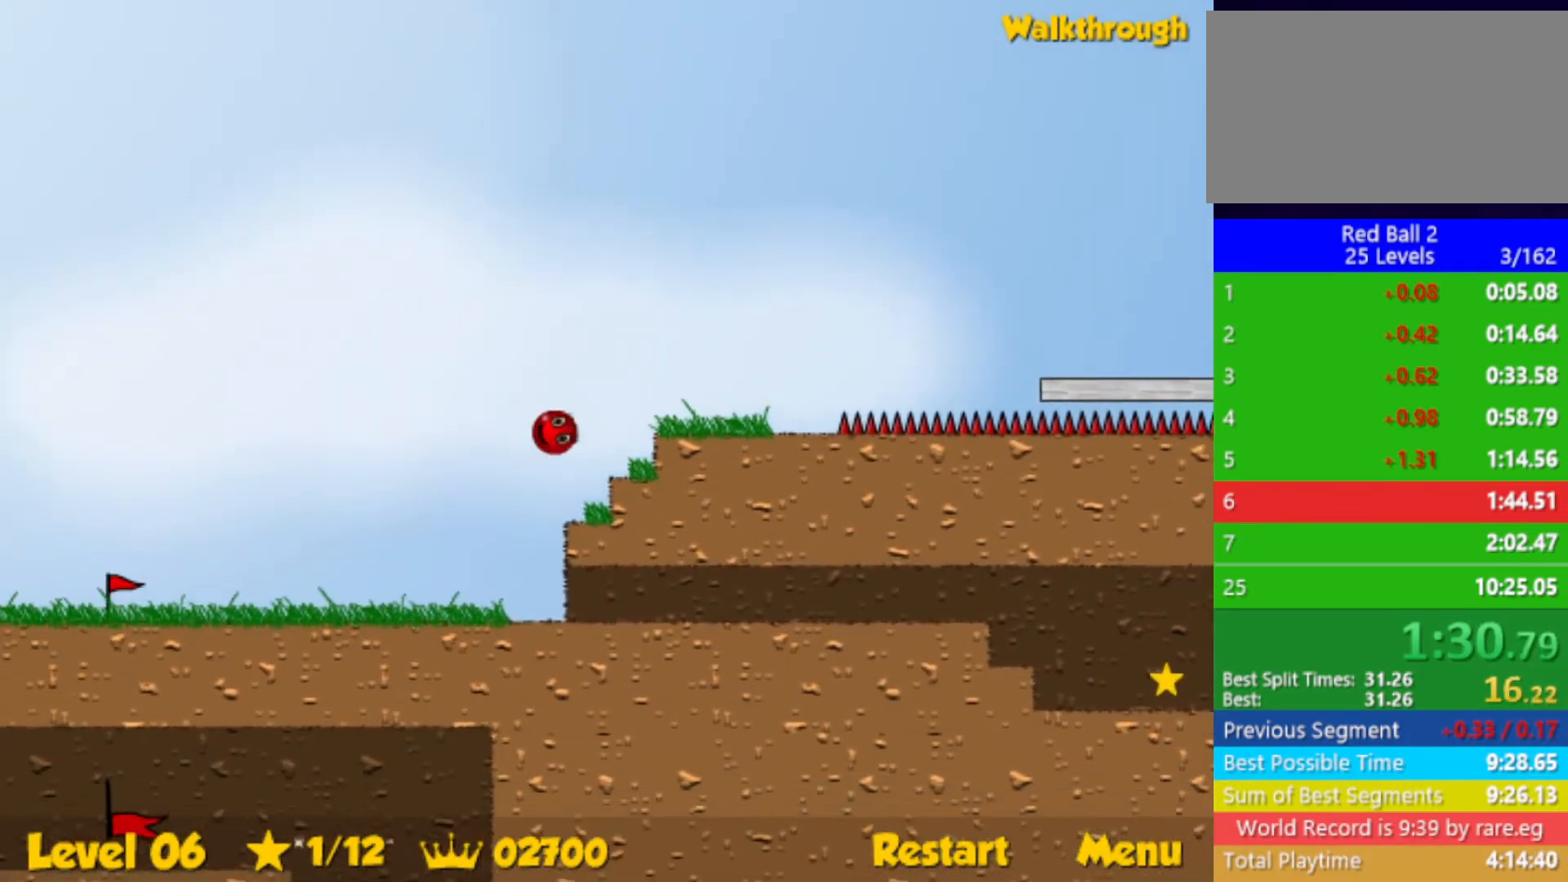
{"keys": ["down", "right"], "events": []}
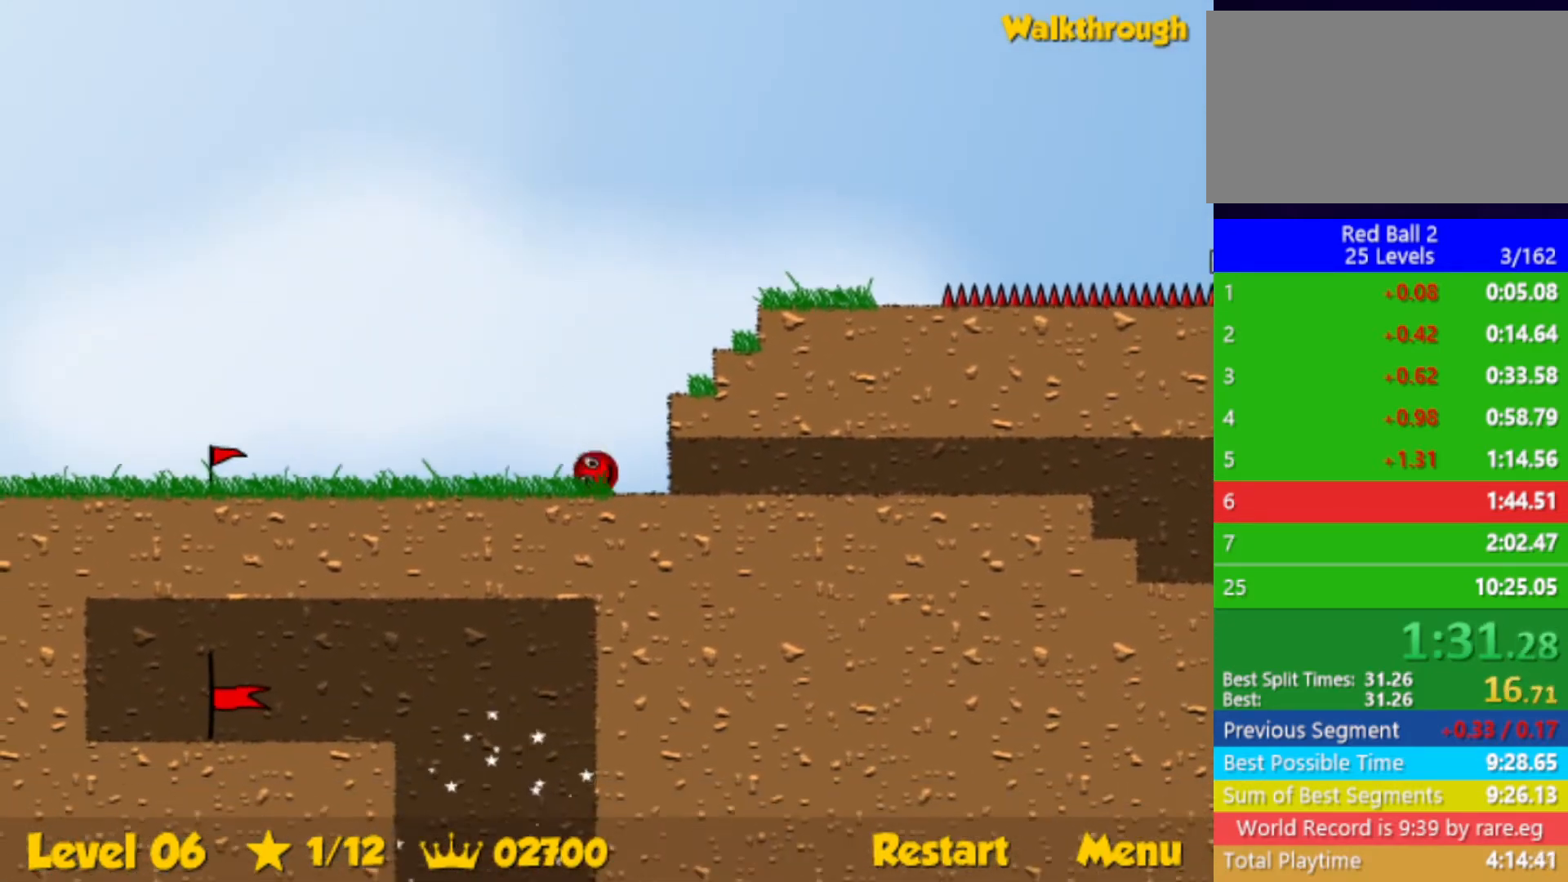
{"keys": ["right"], "events": [[134, "down", "up"]]}
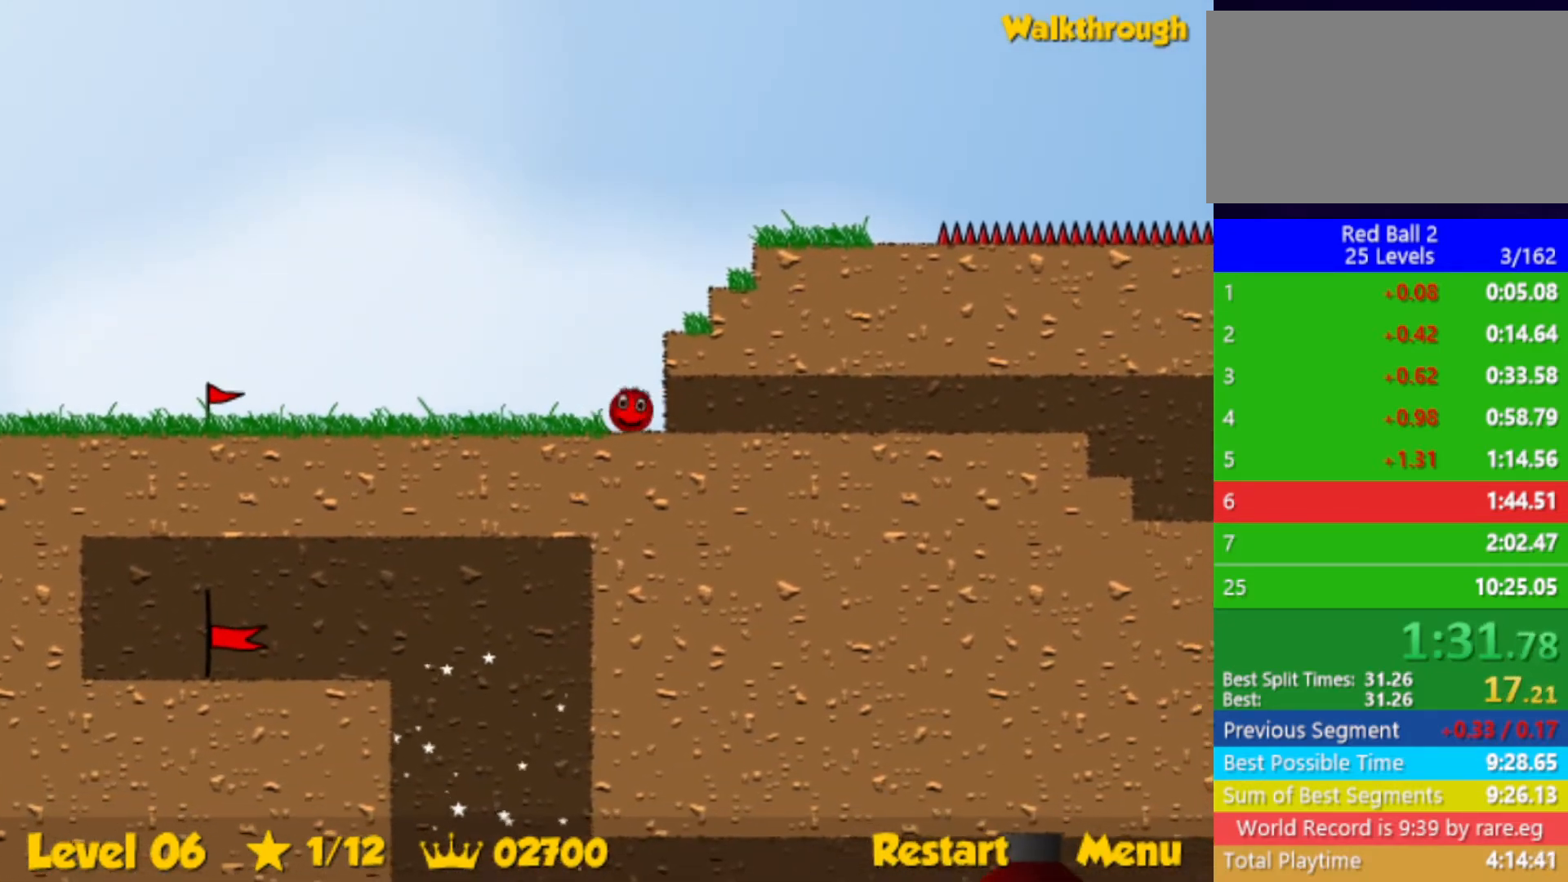
{"keys": ["right"], "events": []}
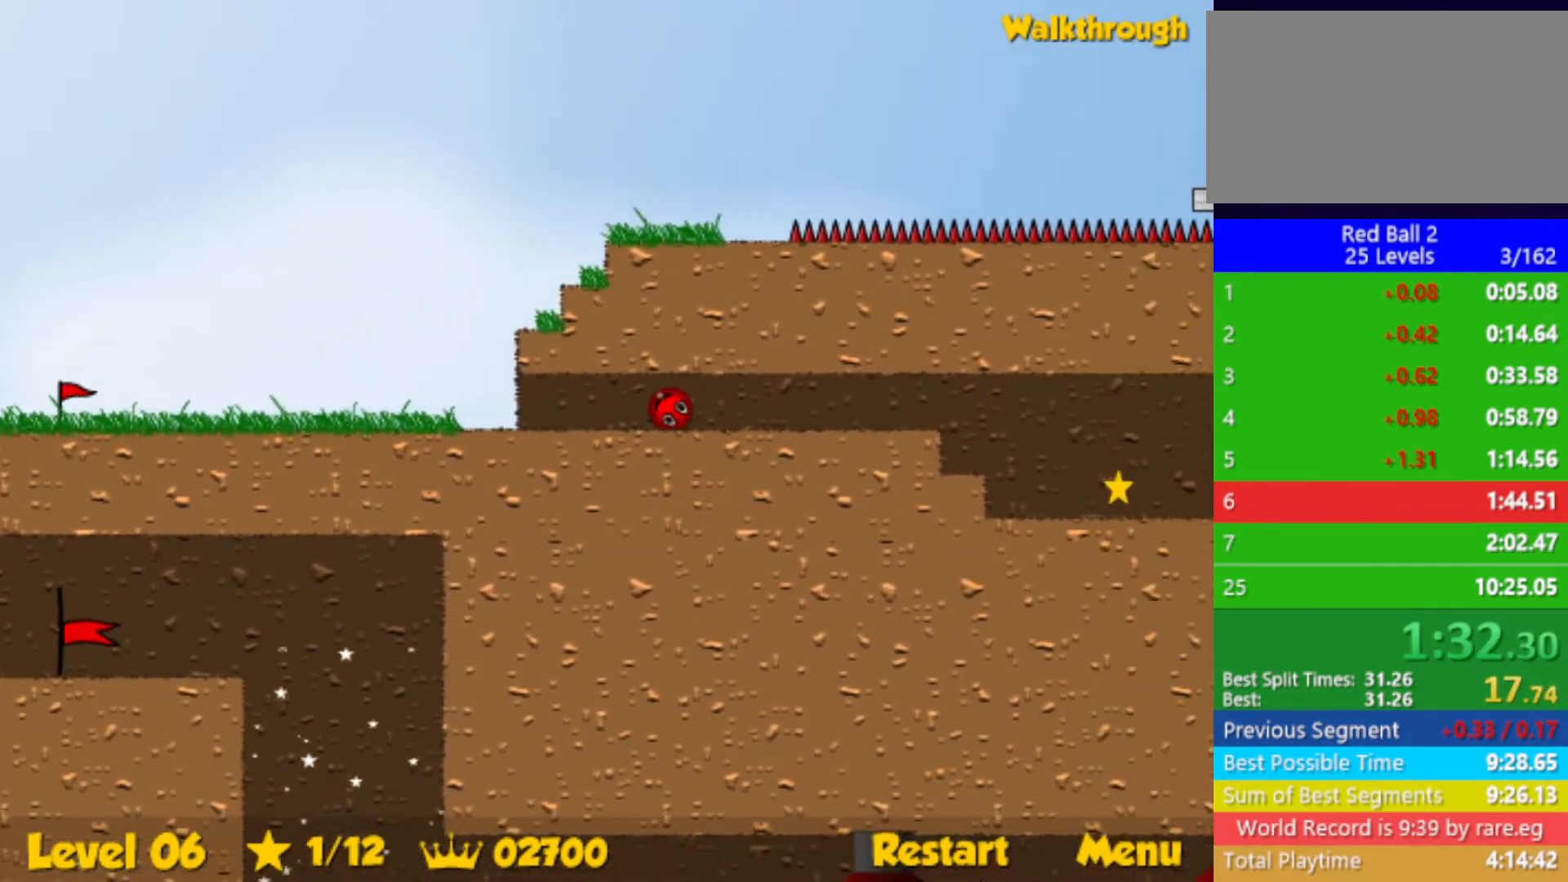
{"keys": ["right"], "events": []}
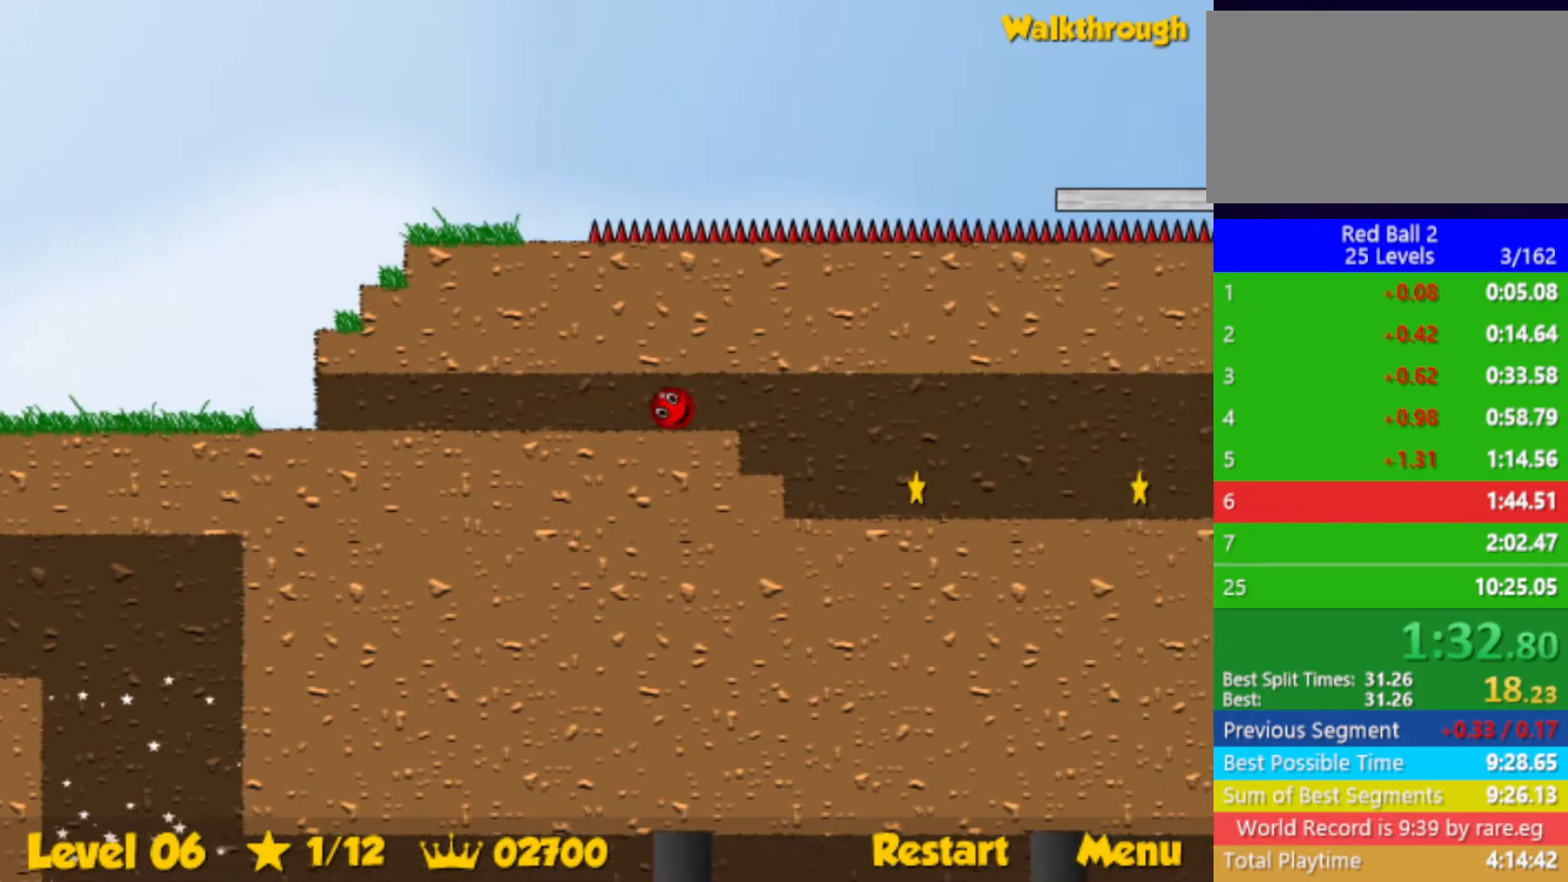
{"keys": ["right"], "events": []}